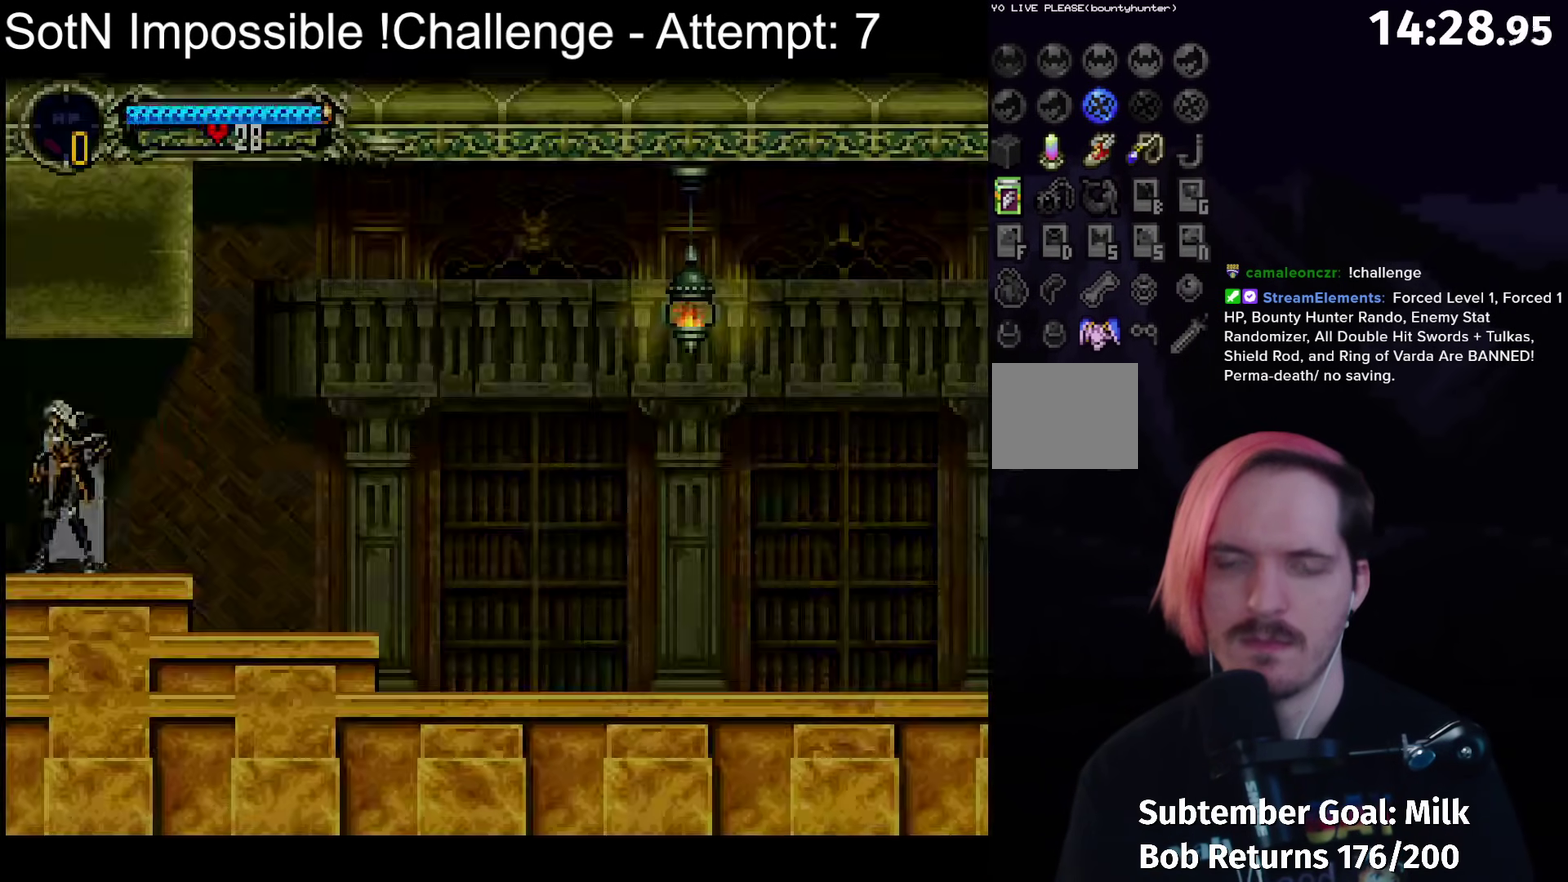
Gameplay with a controller (Xbox layout); each line is a JSON object with the inputs held at the frame after it. "events" lists button and stick changes between this image and that frame as [ms after this image, input, new state], when the widget could be followed in between. Not read: L3 R3 right_stick.
{"buttons": ["B"], "left_stick": "center", "events": [[50, "left_stick", "right"], [100, "B", "down"], [133, "Y", "down"], [133, "left_stick", "center"], [167, "B", "up"], [217, "Y", "up"], [300, "B", "down"], [333, "Y", "down"], [367, "B", "up"], [400, "Y", "up"], [483, "B", "down"]]}
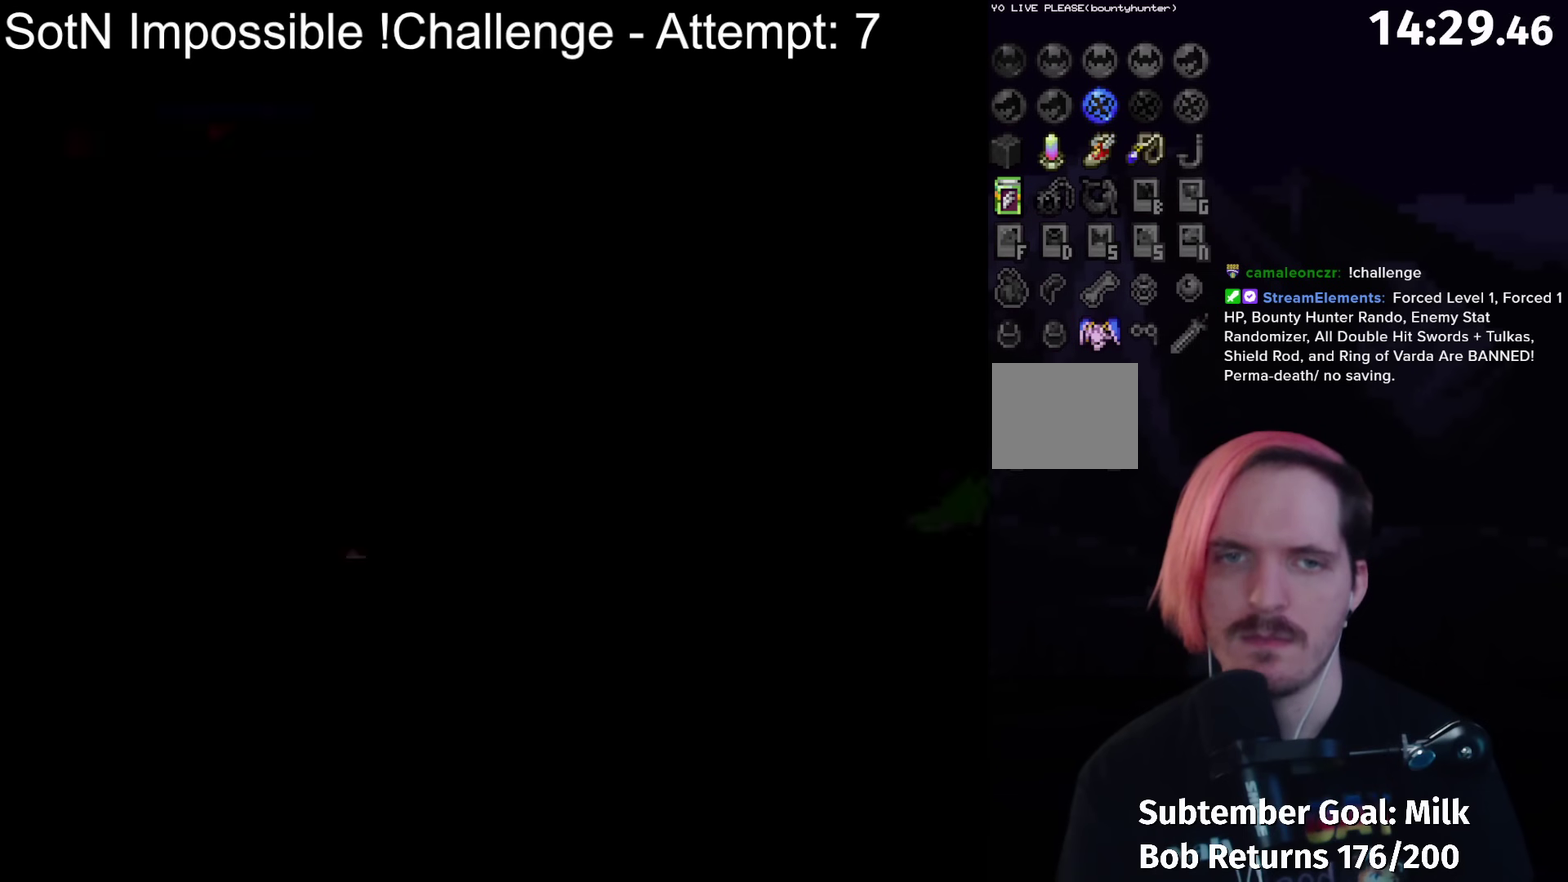
{"buttons": [], "left_stick": "center", "events": [[17, "Y", "down"], [67, "B", "up"], [67, "Y", "up"], [150, "B", "down"], [167, "Y", "down"], [217, "B", "up"], [250, "Y", "up"]]}
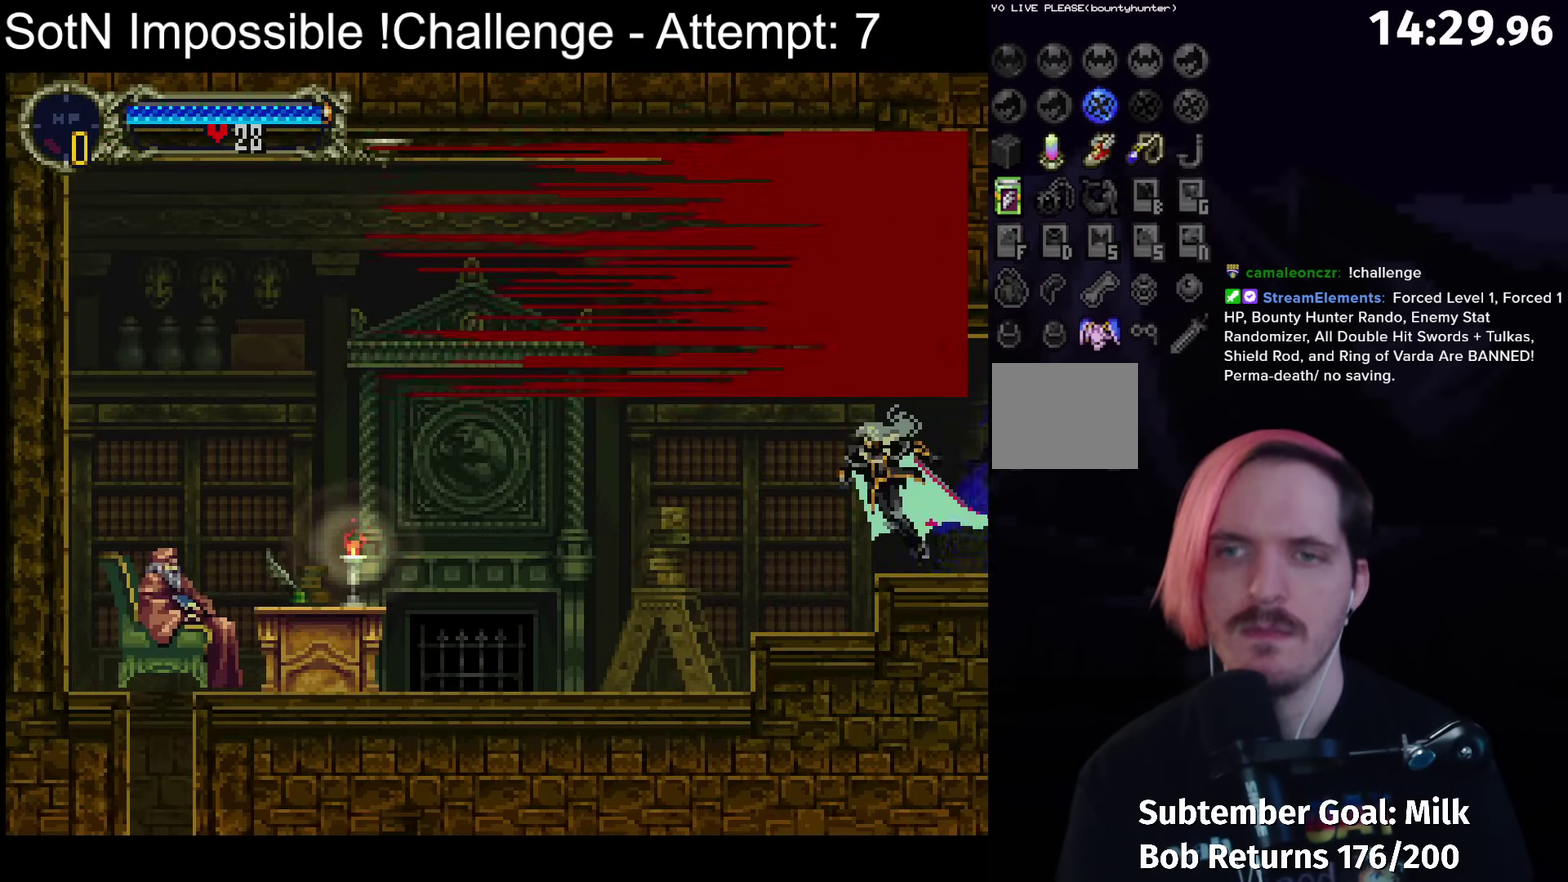
{"buttons": [], "left_stick": "center", "events": [[67, "SELECT", "down"], [200, "SELECT", "up"]]}
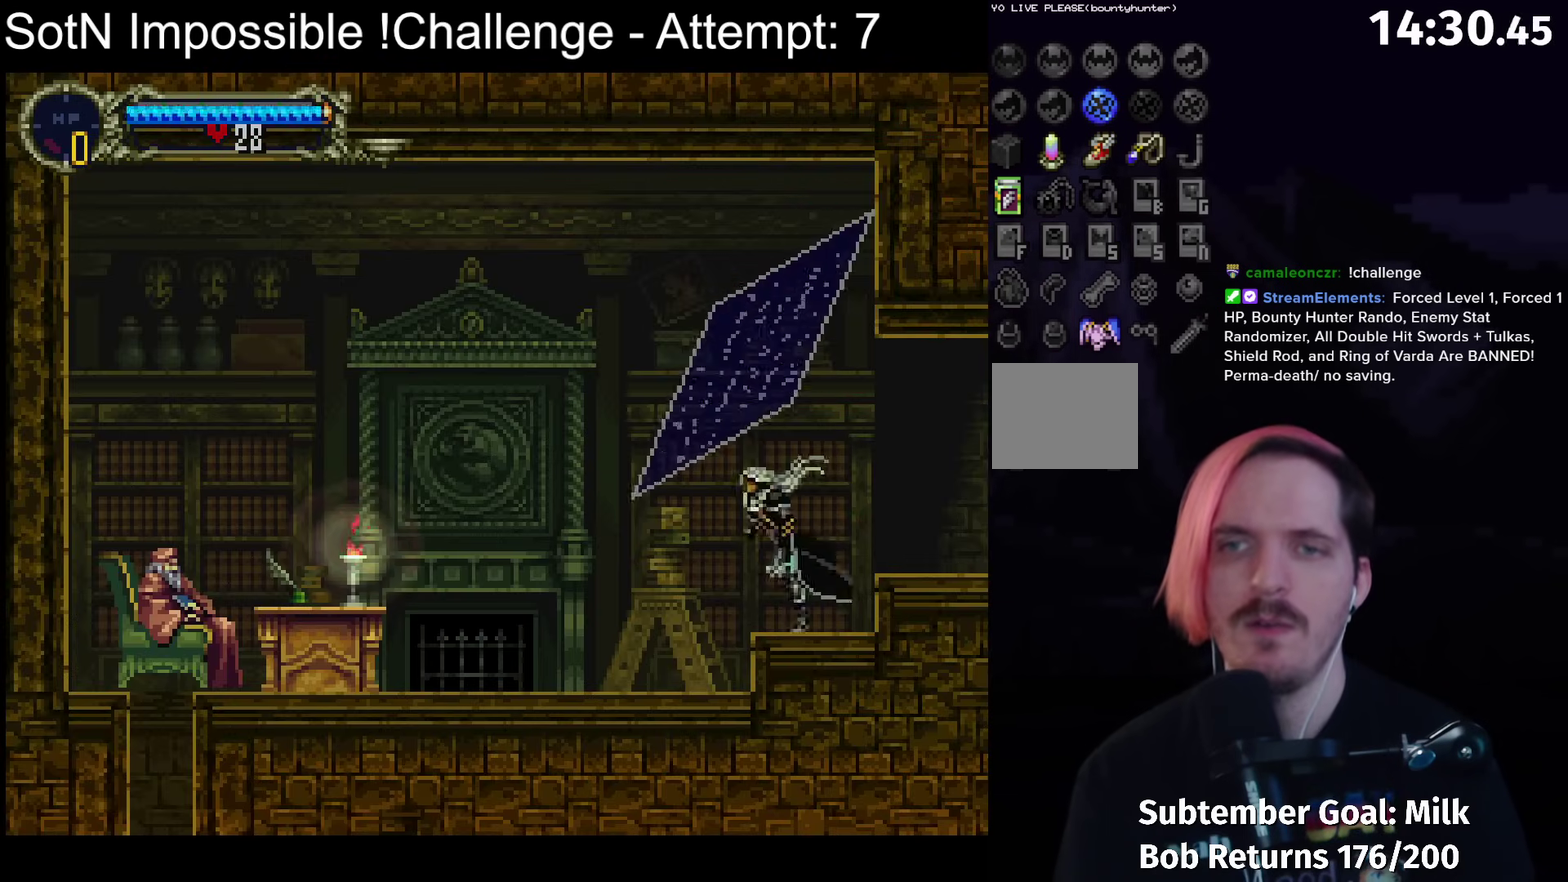
{"buttons": [], "left_stick": "center", "events": []}
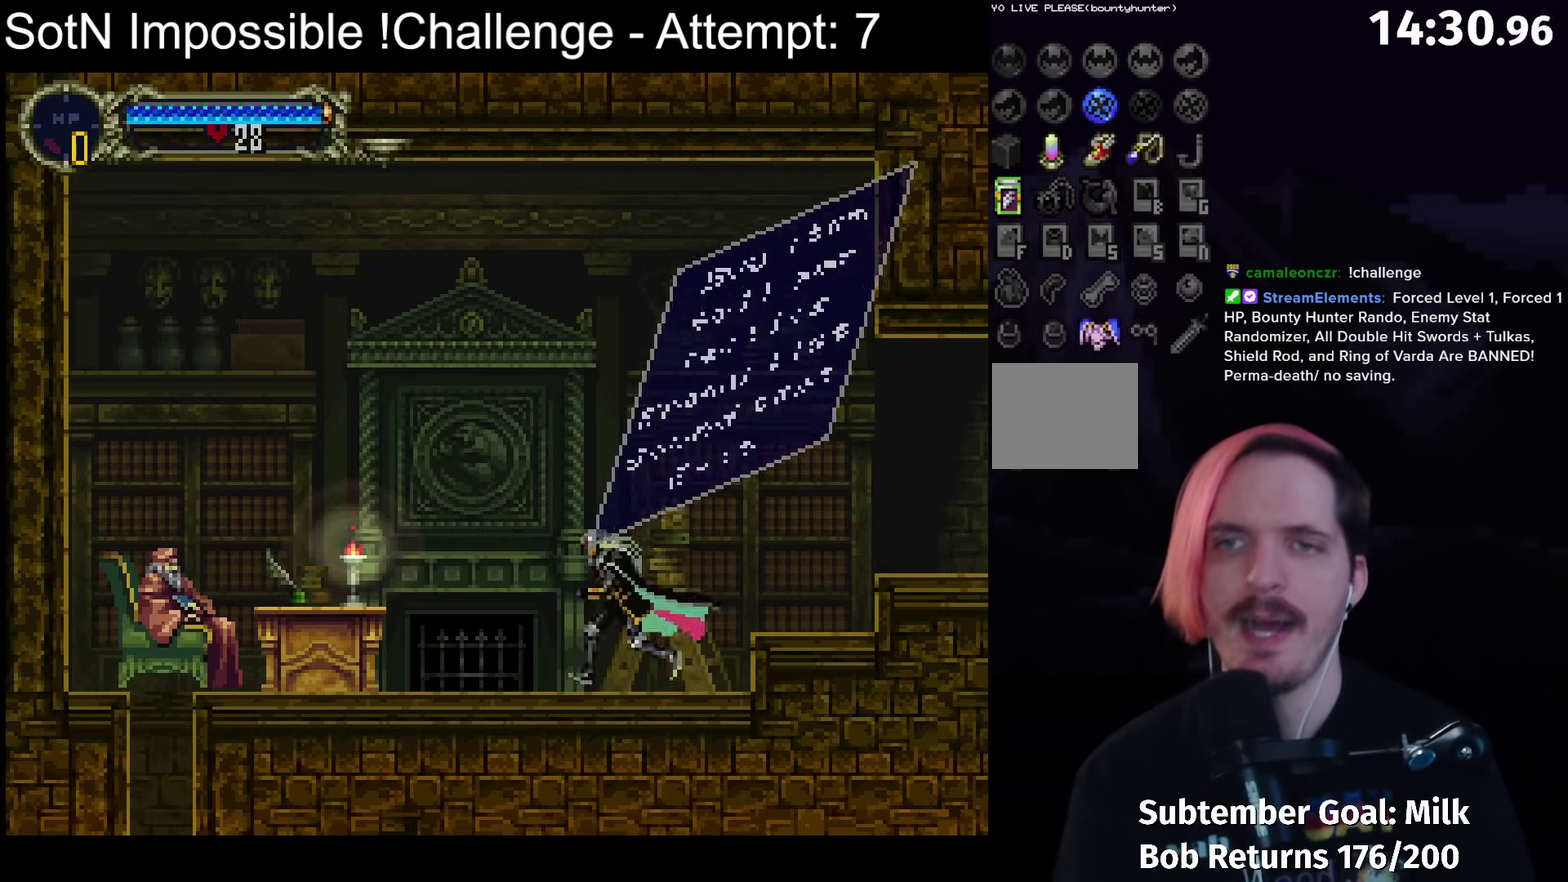
{"buttons": [], "left_stick": "center", "events": [[150, "A", "down"], [217, "A", "up"]]}
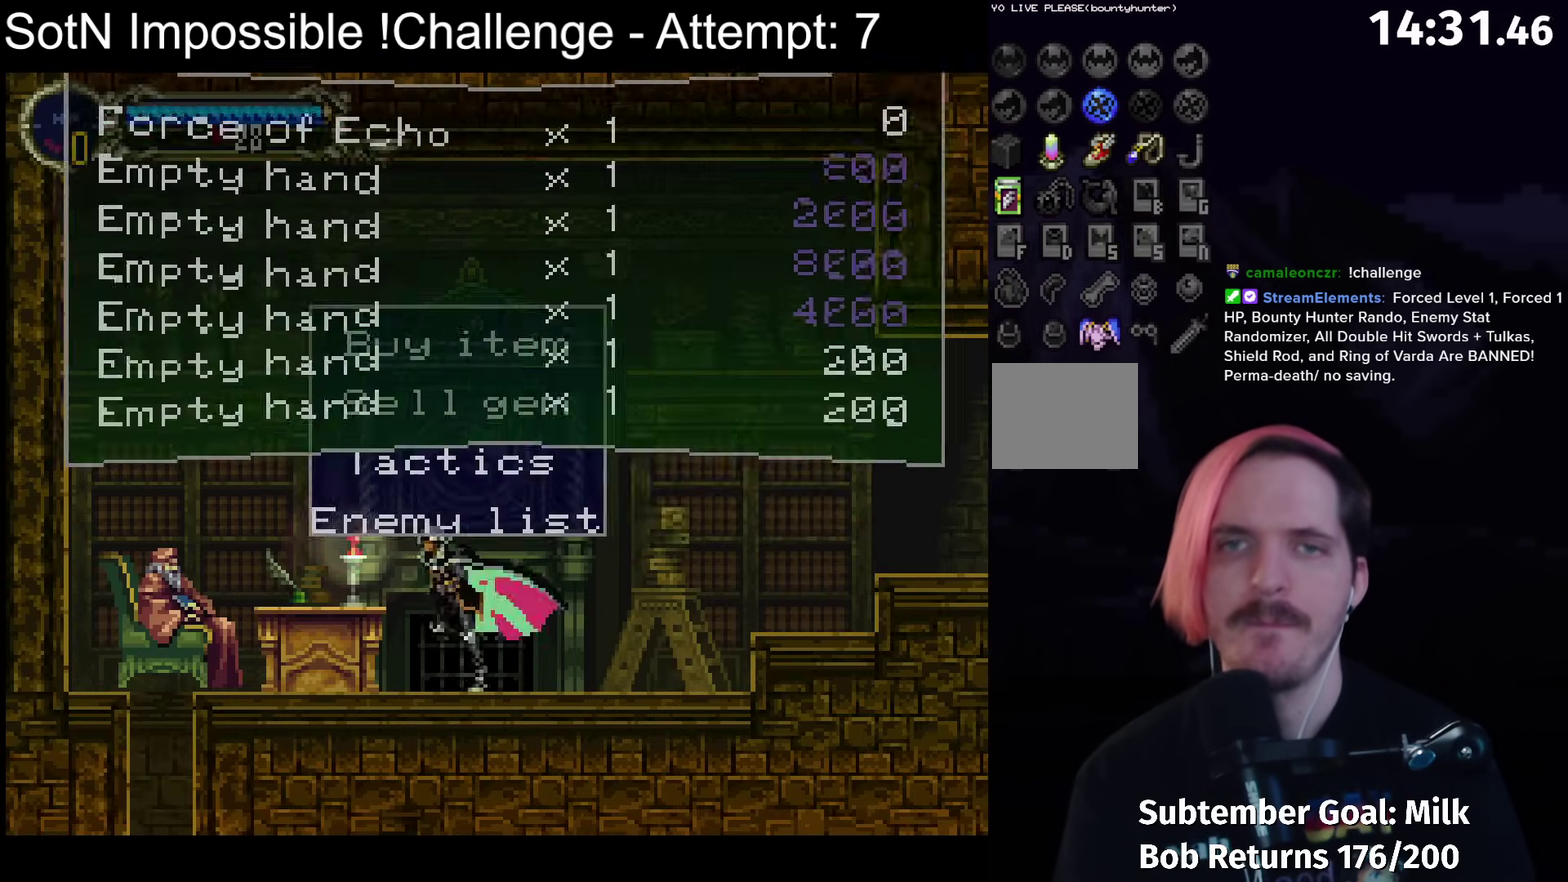
{"buttons": [], "left_stick": "center", "events": []}
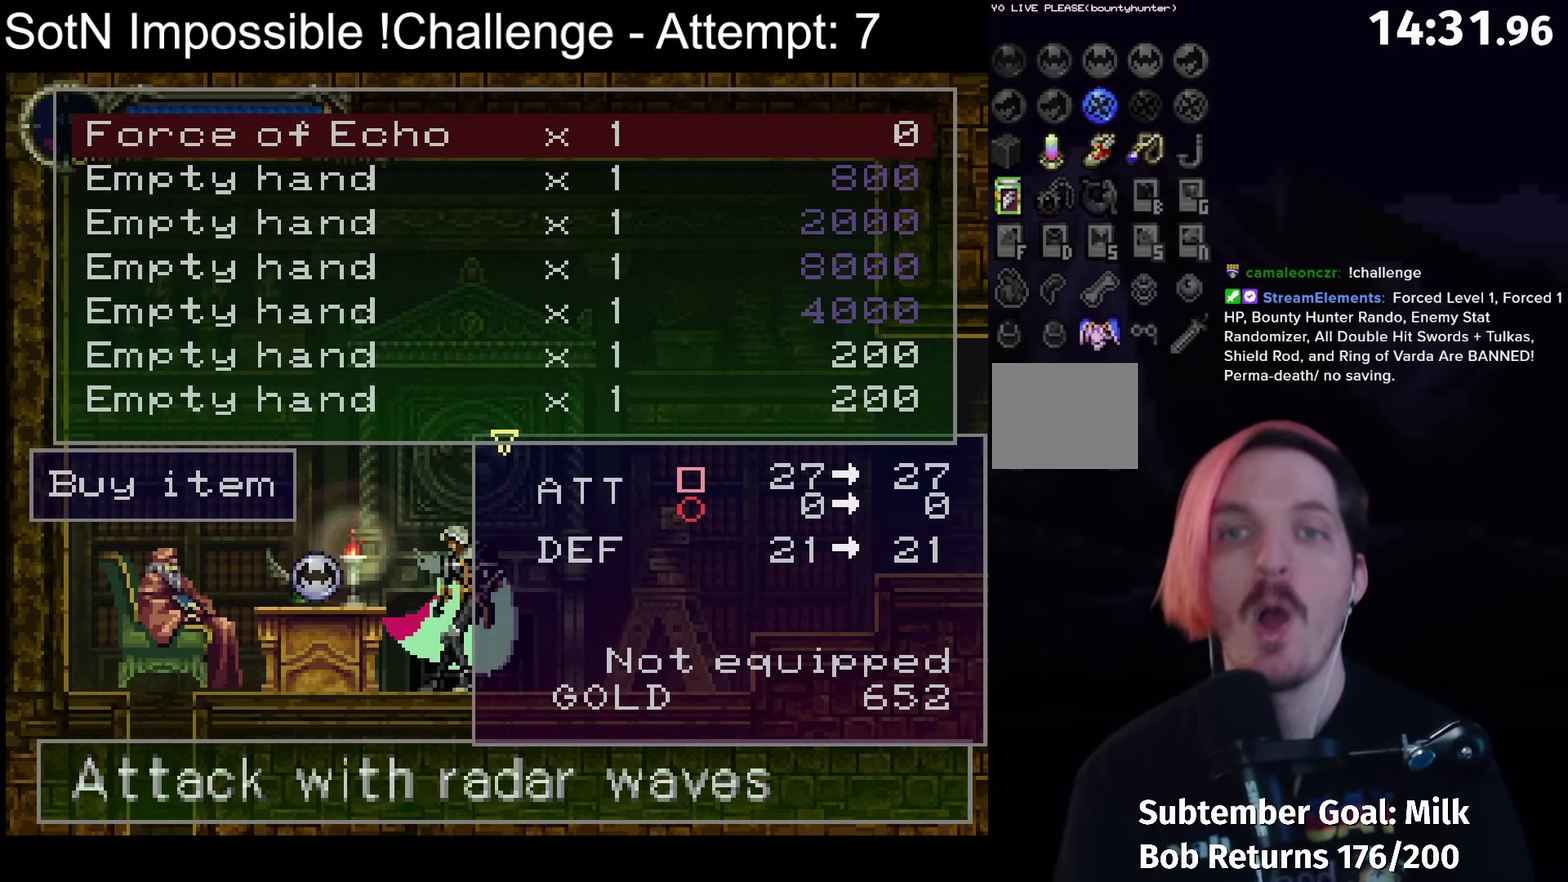
{"buttons": [], "left_stick": "center", "events": [[367, "A", "down"], [417, "A", "up"]]}
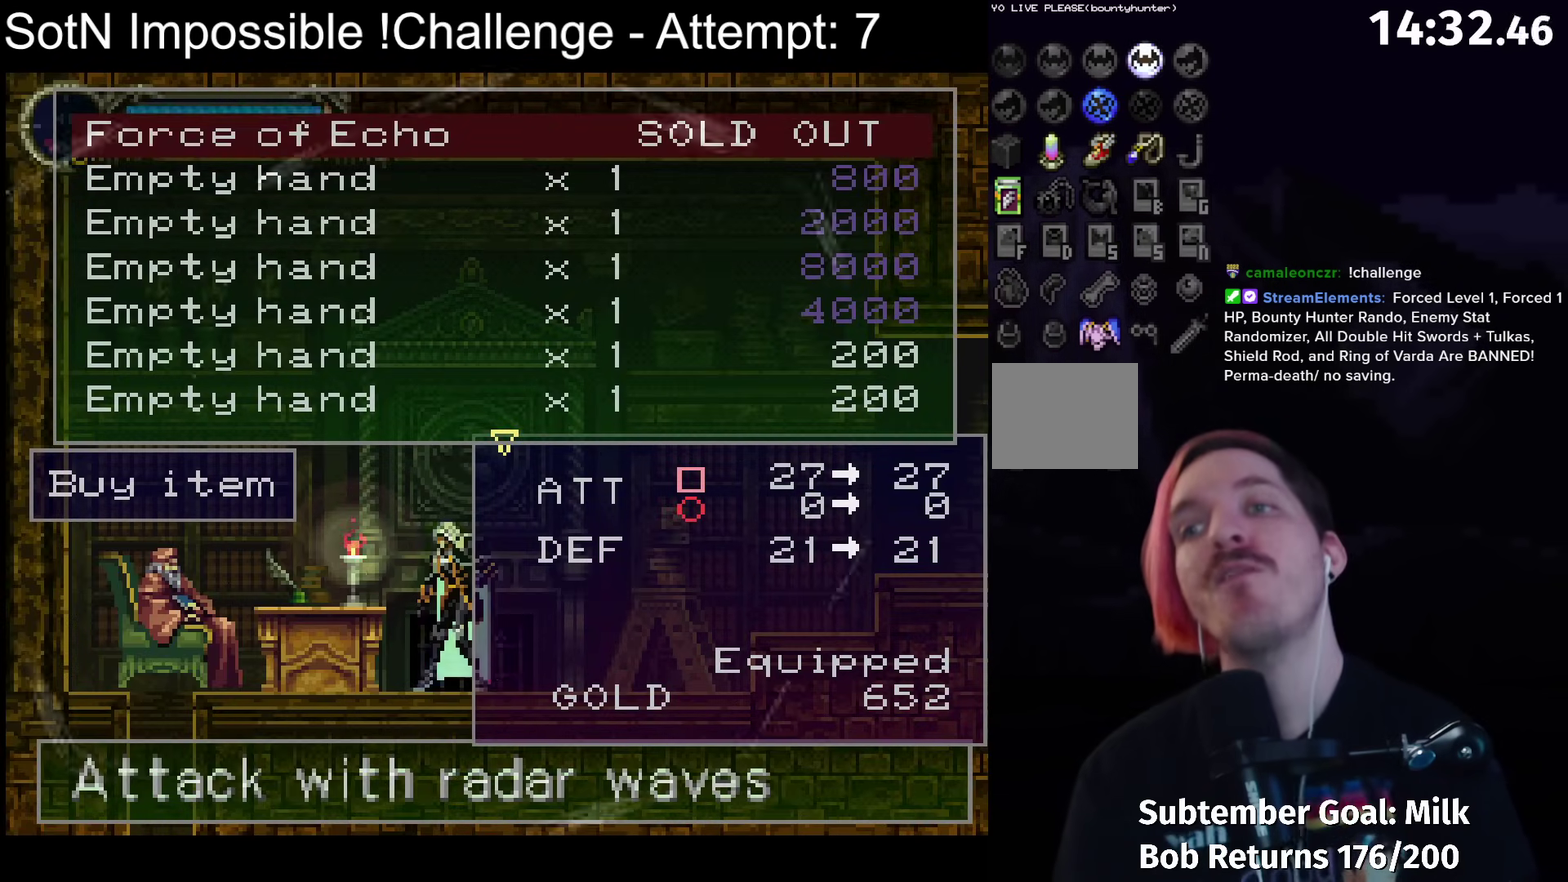
{"buttons": [], "left_stick": "center", "events": []}
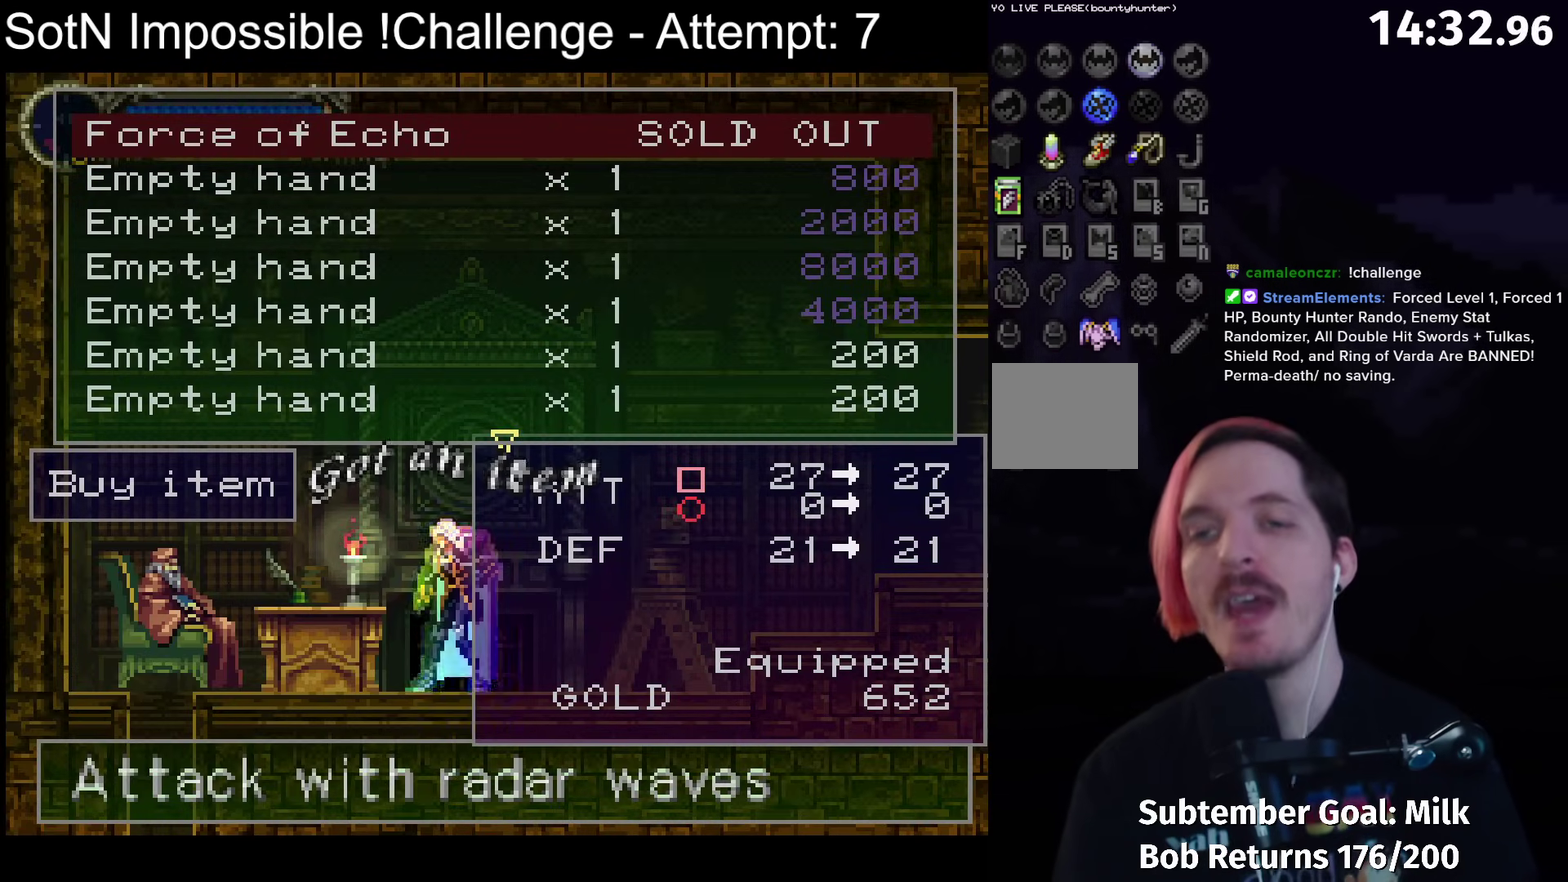
{"buttons": [], "left_stick": "center", "events": []}
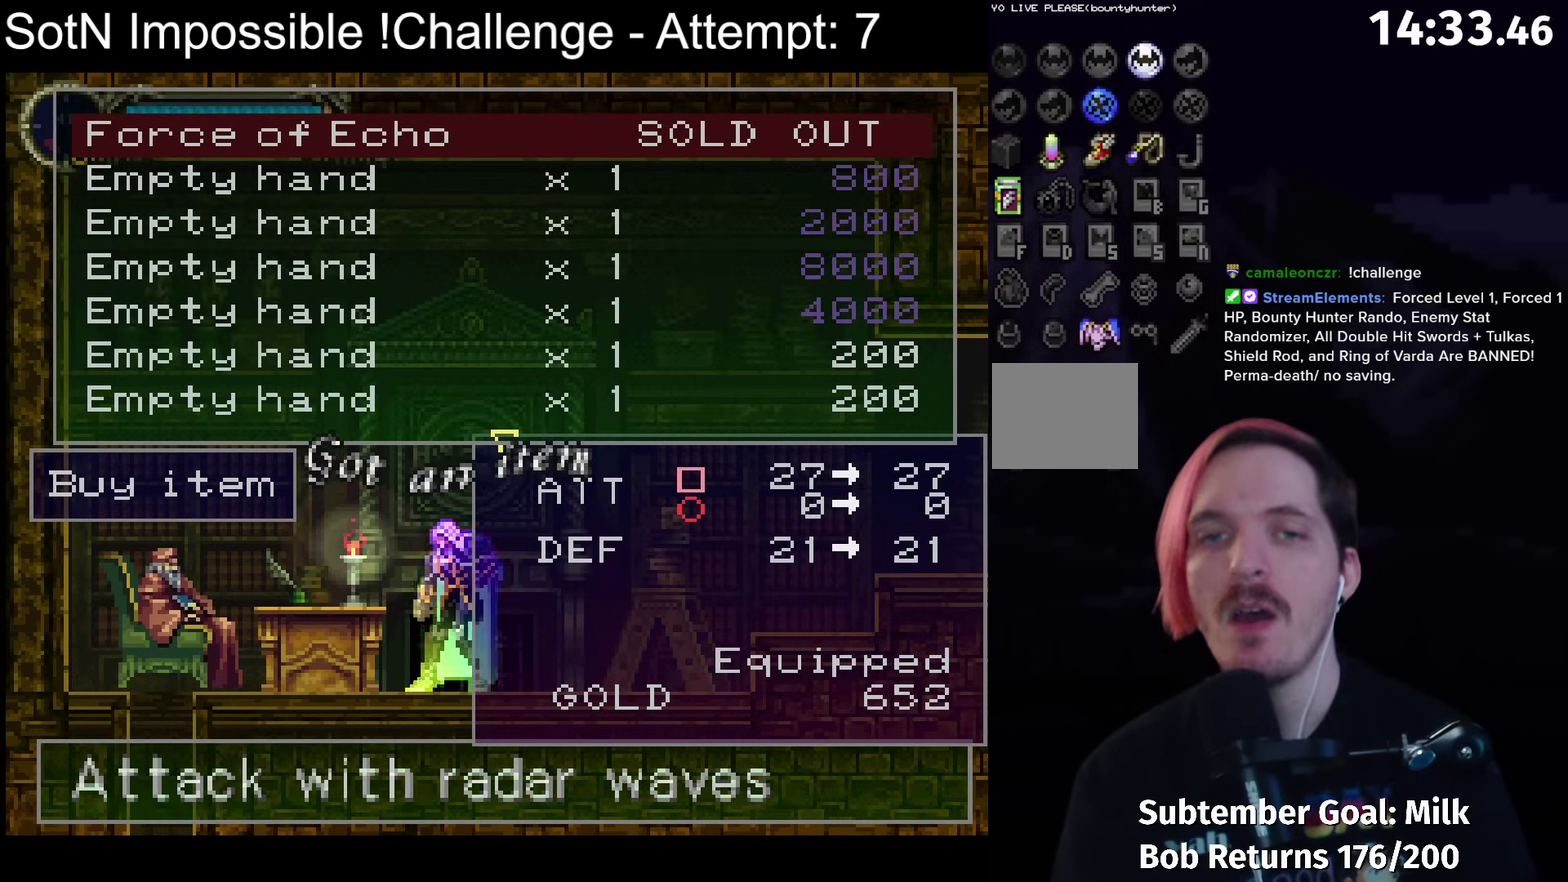
{"buttons": [], "left_stick": "center", "events": []}
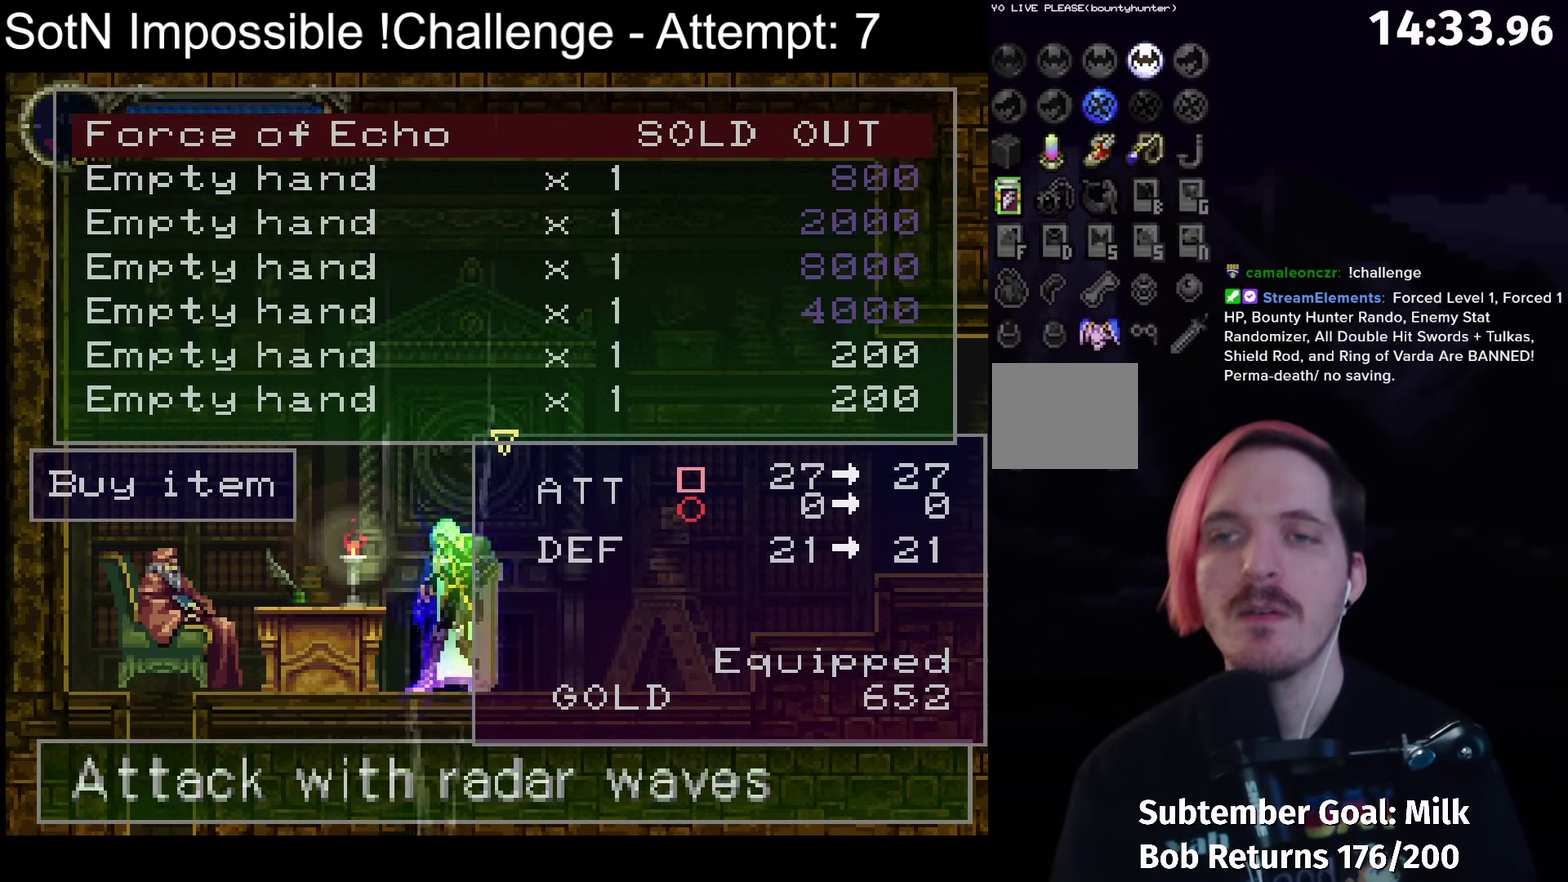
{"buttons": [], "left_stick": "center", "events": [[117, "Y", "down"], [183, "Y", "up"], [283, "Y", "down"], [367, "Y", "up"], [450, "Y", "down"], [500, "Y", "up"]]}
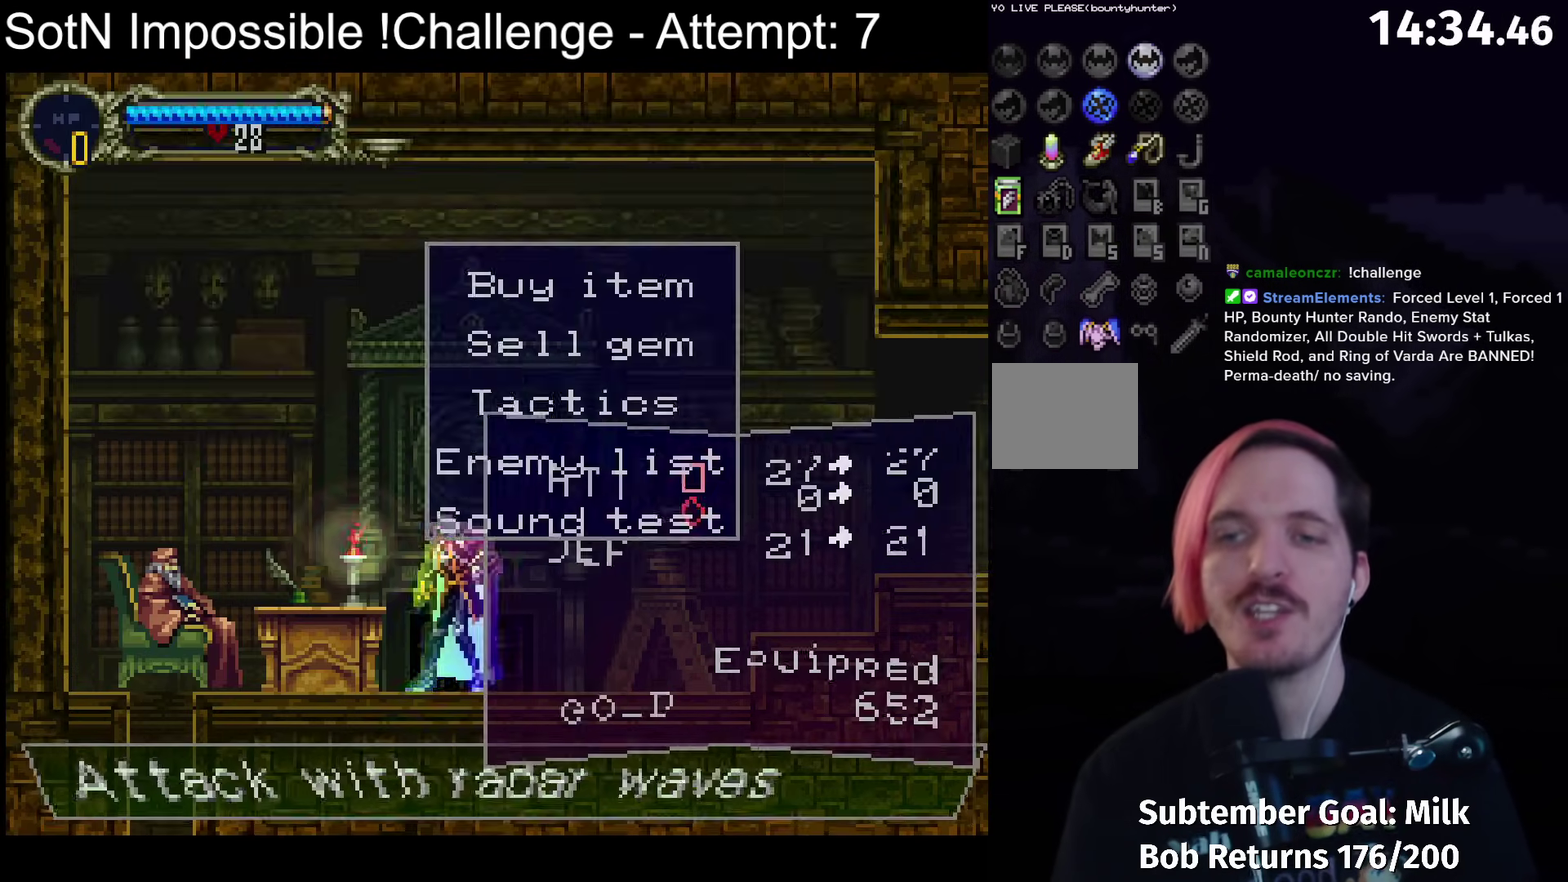
{"buttons": [], "left_stick": "center", "events": [[100, "Y", "down"], [167, "Y", "up"], [250, "Y", "down"], [317, "Y", "up"], [383, "Y", "down"], [467, "Y", "up"]]}
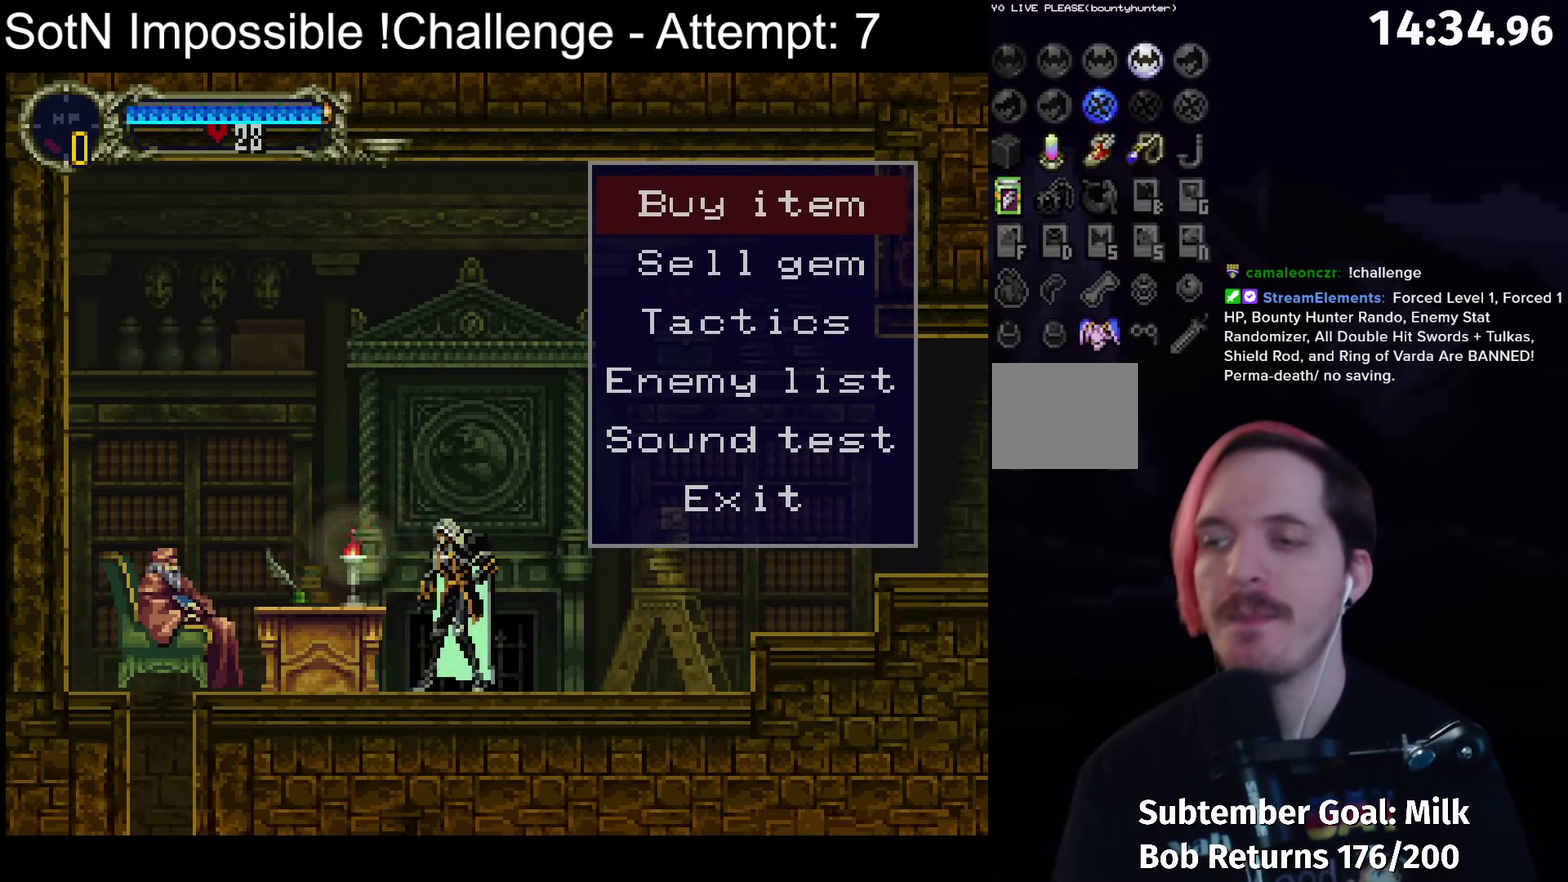
{"buttons": [], "left_stick": "down-right", "events": [[217, "left_stick", "down-right"]]}
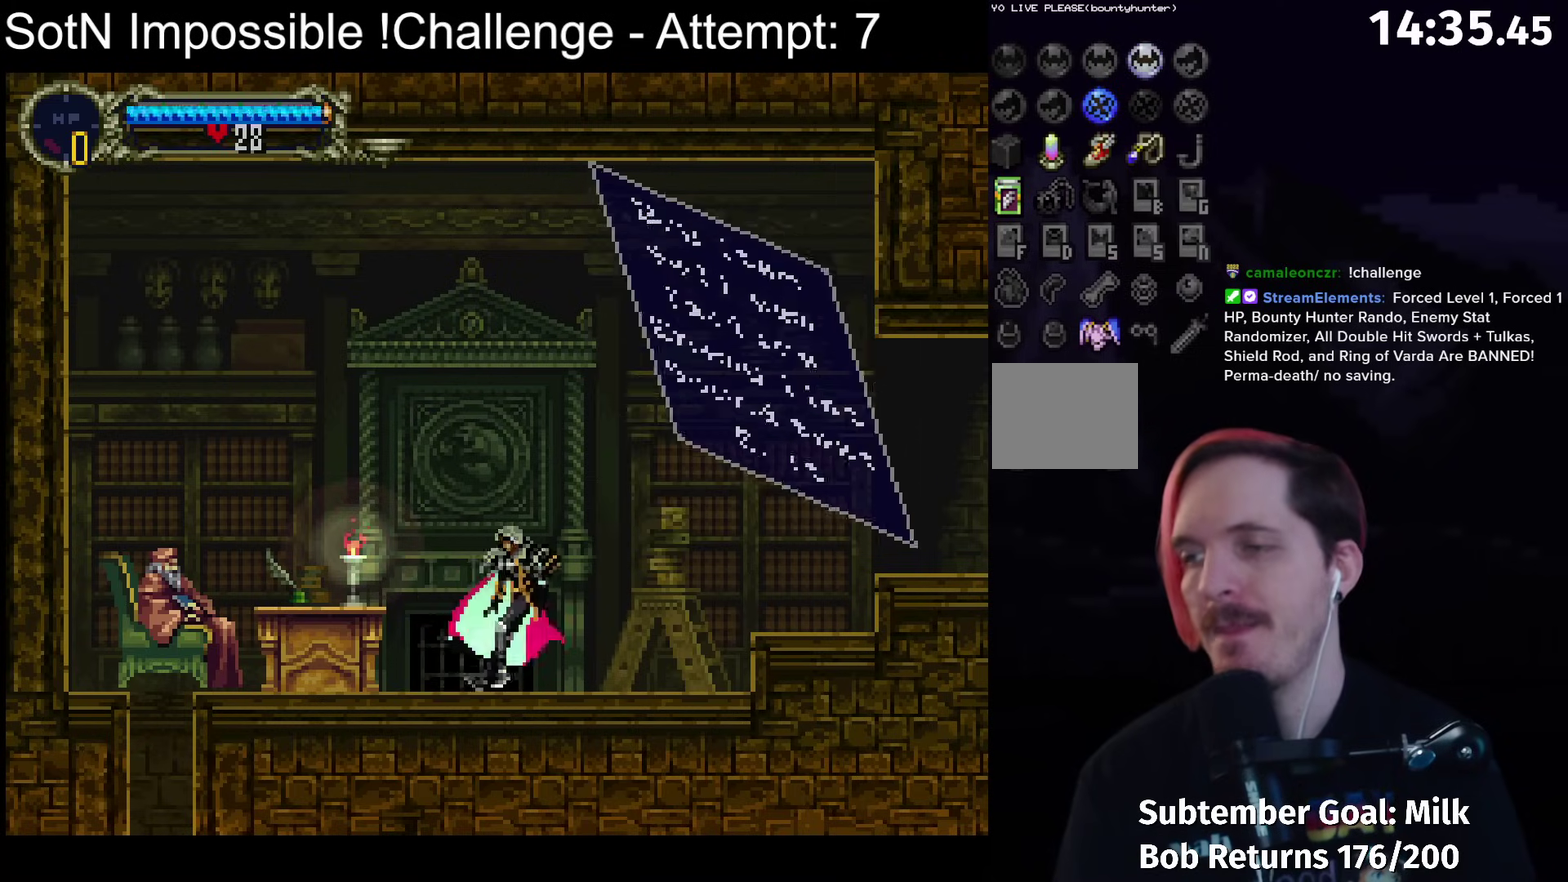
{"buttons": ["A"], "left_stick": "down-right", "events": [[400, "A", "down"]]}
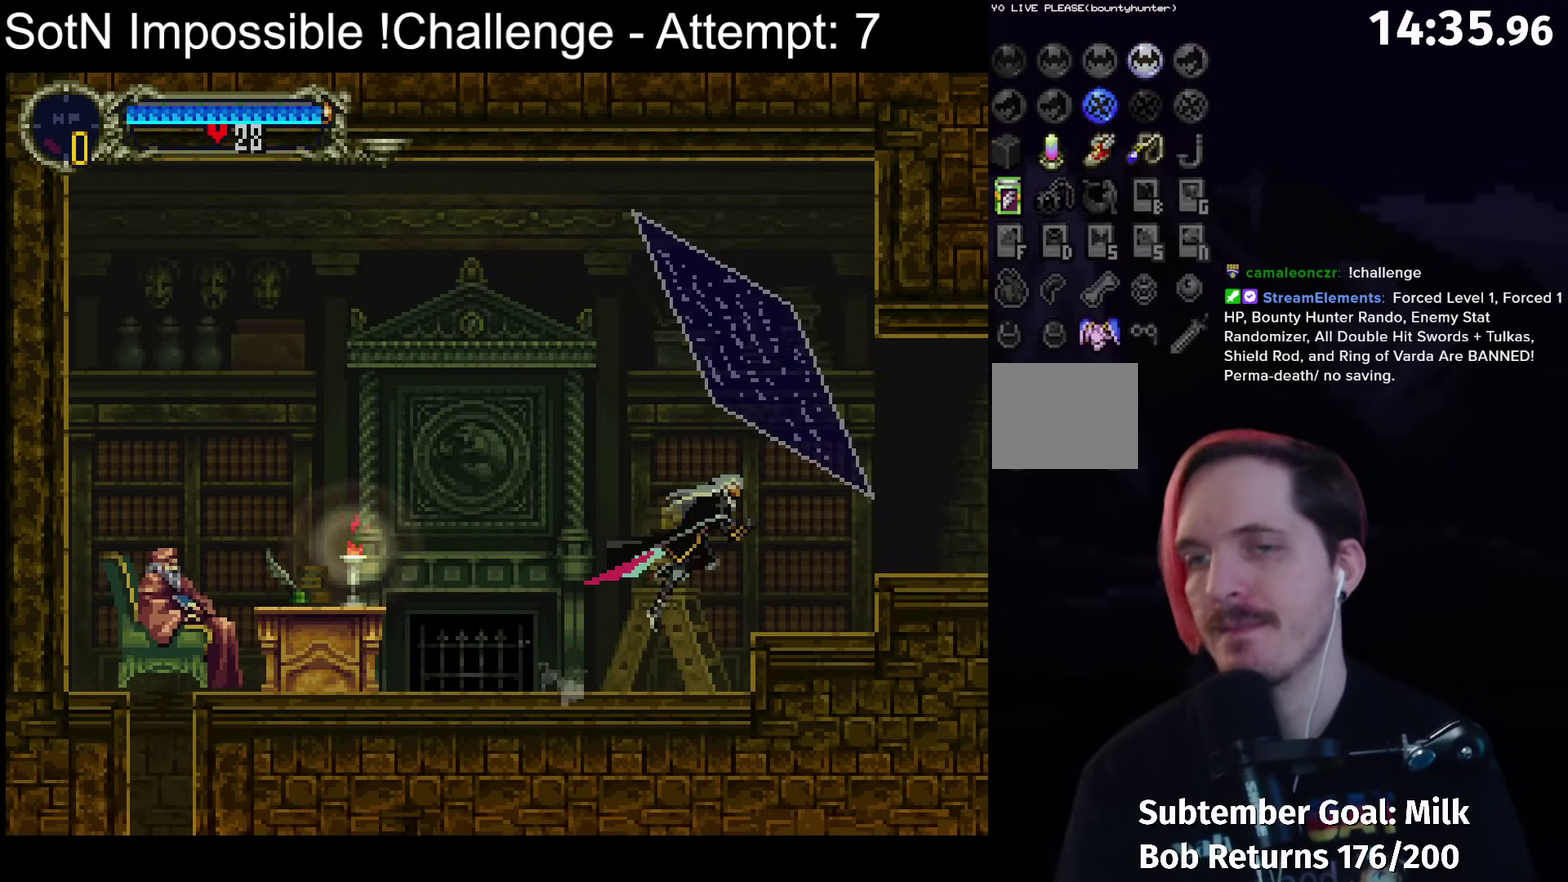
{"buttons": ["A"], "left_stick": "right", "events": [[150, "left_stick", "right"], [167, "A", "up"], [500, "A", "down"]]}
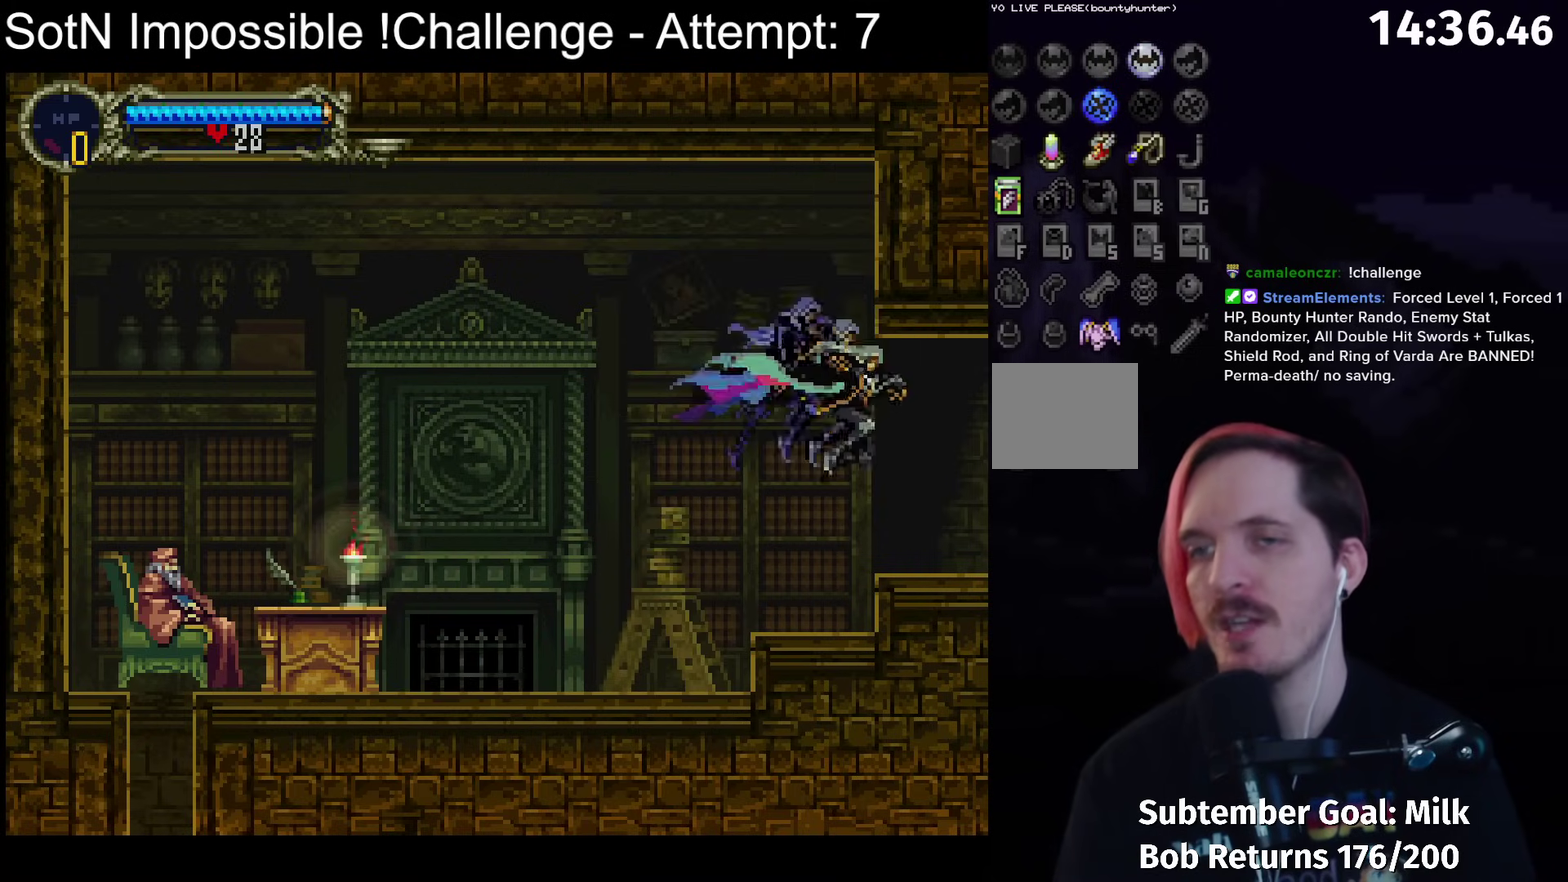
{"buttons": [], "left_stick": "center", "events": [[50, "A", "up"], [117, "left_stick", "center"], [233, "A", "down"], [317, "A", "up"]]}
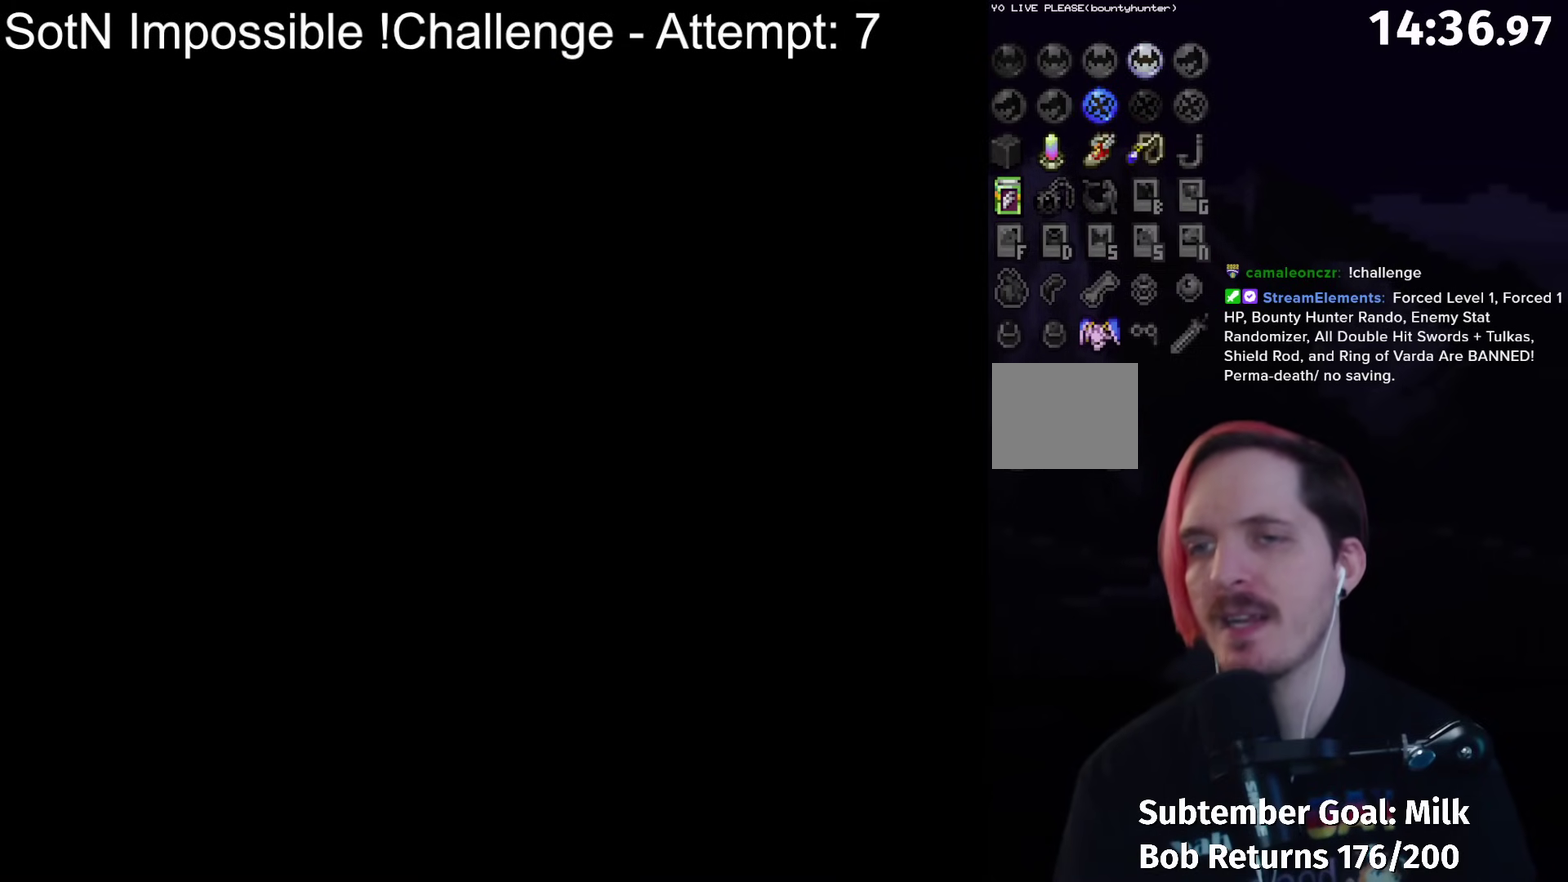
{"buttons": ["B"], "left_stick": "center", "events": [[283, "left_stick", "left"], [317, "B", "down"], [367, "Y", "down"], [383, "left_stick", "center"], [417, "B", "up"], [417, "Y", "up"], [500, "B", "down"]]}
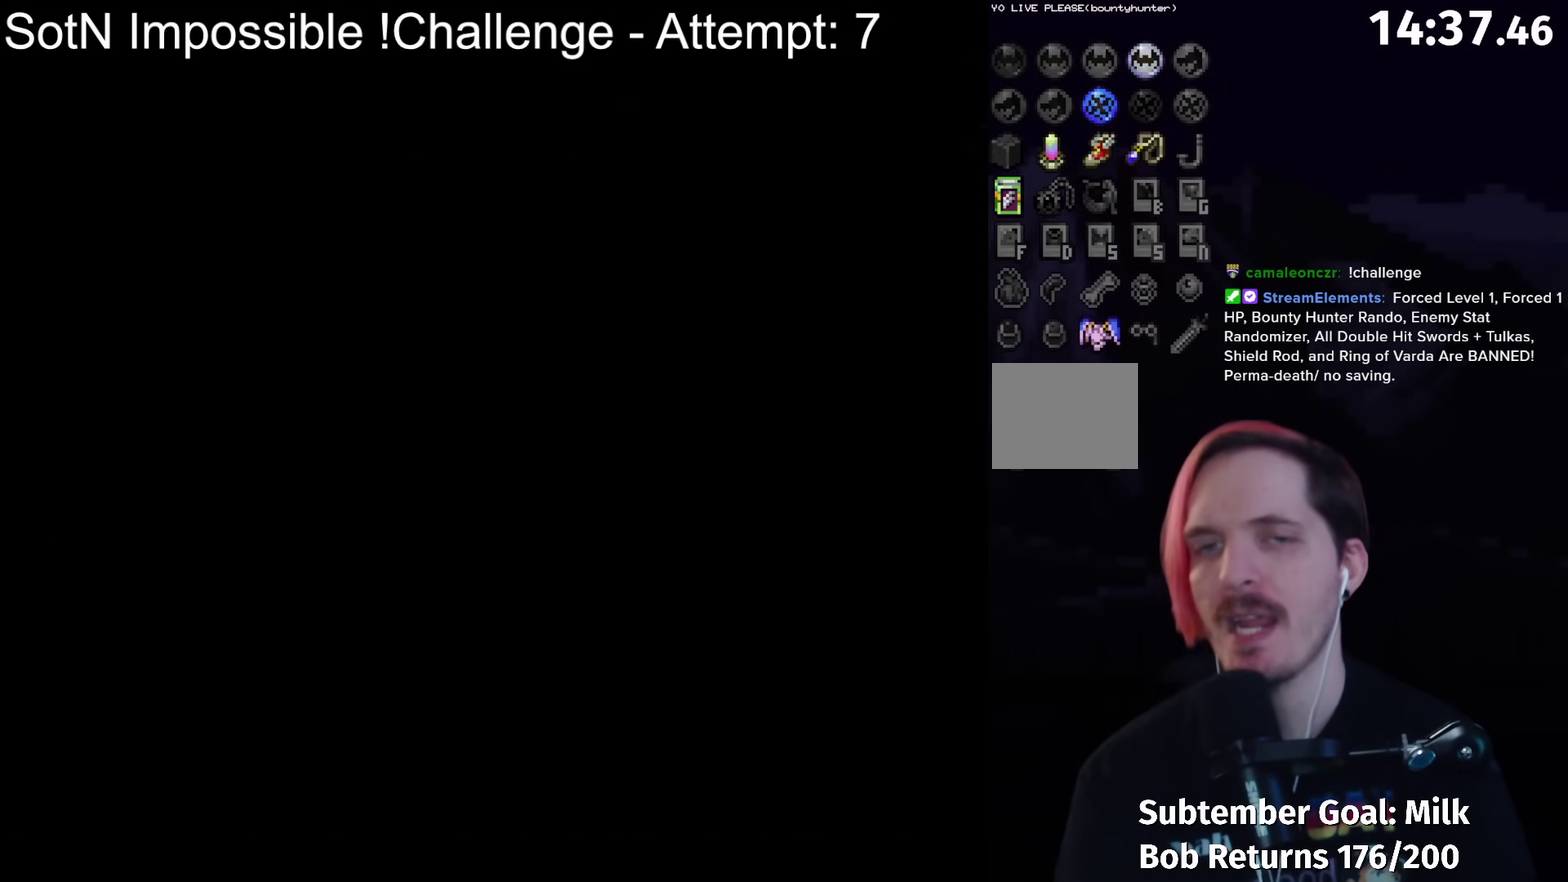
{"buttons": [], "left_stick": "center", "events": [[50, "Y", "down"], [83, "B", "up"], [100, "Y", "up"], [167, "B", "down"], [200, "Y", "down"], [267, "B", "up"], [267, "Y", "up"], [333, "B", "down"], [367, "Y", "down"], [433, "B", "up"], [450, "Y", "up"]]}
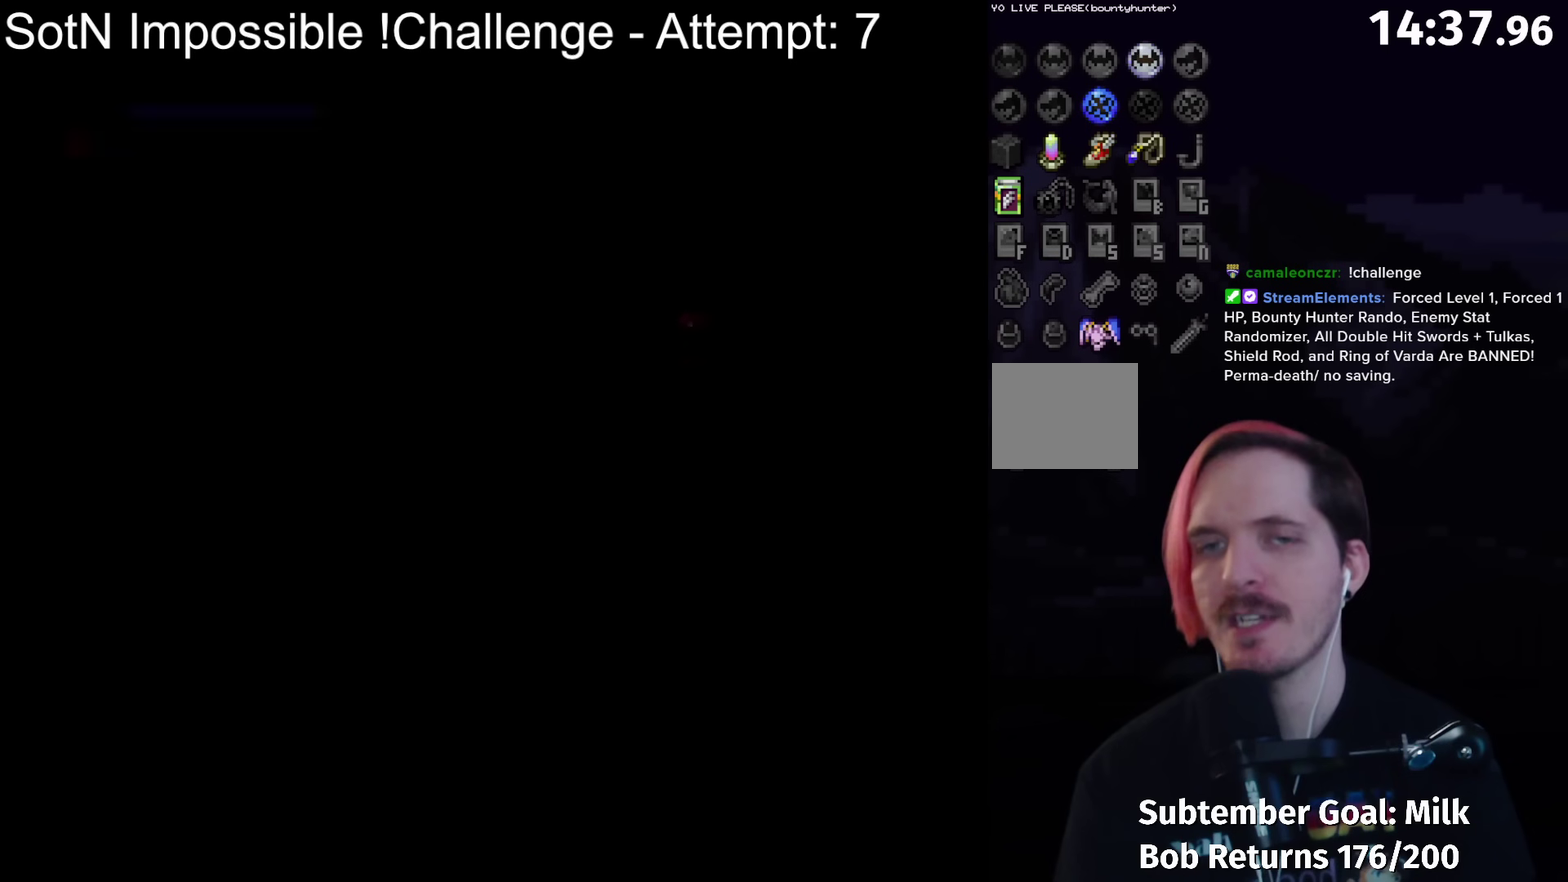
{"buttons": [], "left_stick": "center", "events": [[17, "B", "down"], [50, "Y", "down"], [83, "B", "up"], [100, "Y", "up"], [167, "B", "down"], [217, "Y", "down"], [250, "B", "up"], [267, "Y", "up"], [333, "B", "down"], [383, "Y", "down"], [433, "B", "up"], [433, "Y", "up"]]}
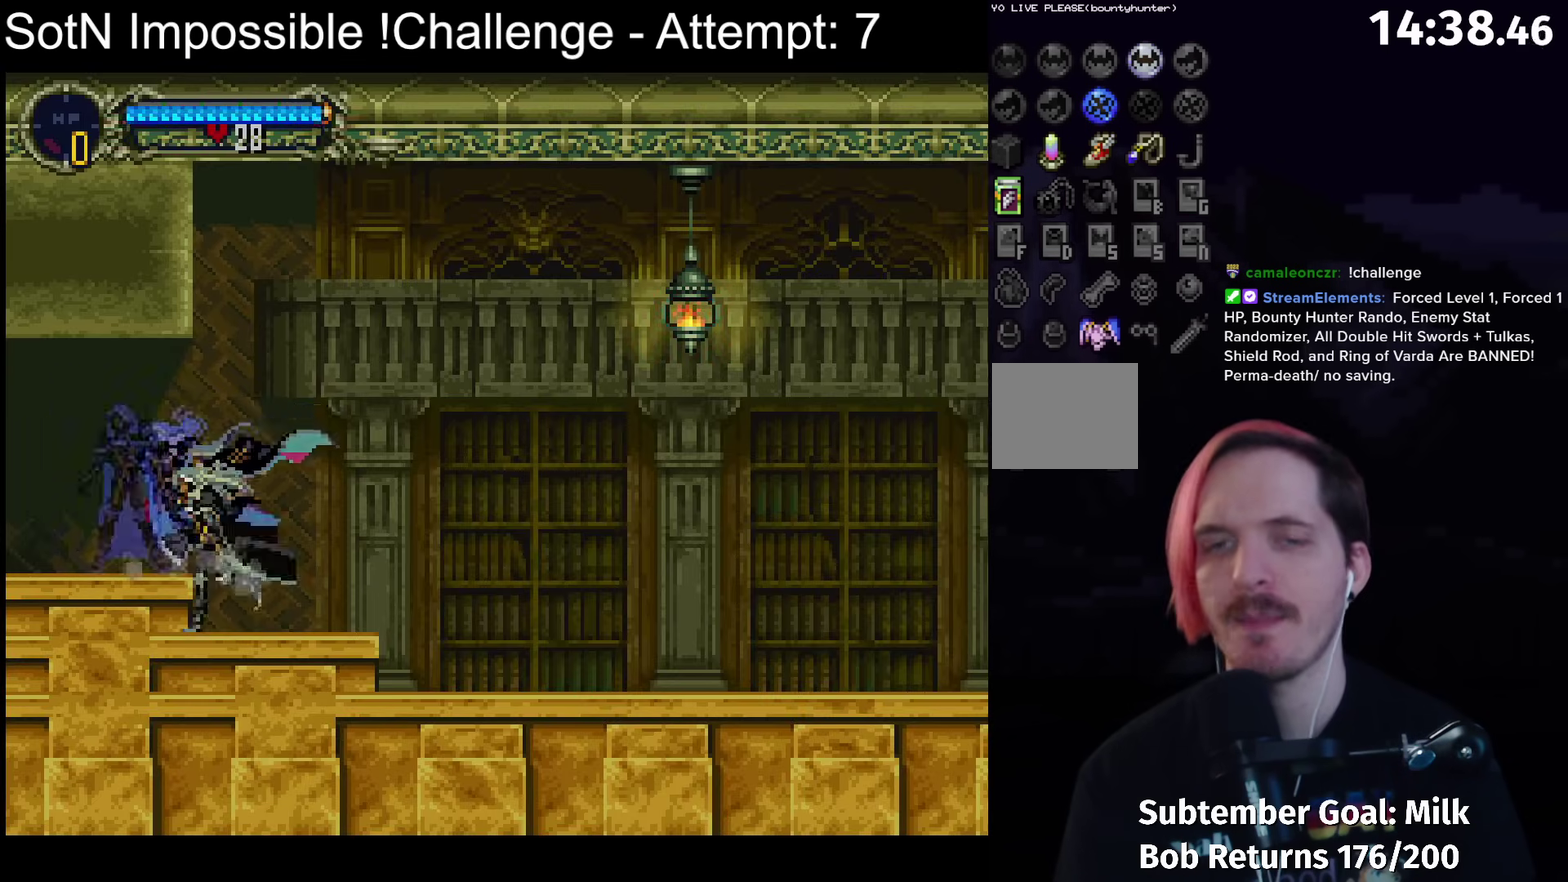
{"buttons": [], "left_stick": "center", "events": [[17, "B", "down"], [50, "Y", "down"], [100, "B", "up"], [117, "Y", "up"], [183, "B", "down"], [217, "Y", "down"], [267, "B", "up"], [267, "Y", "up"], [350, "B", "down"], [383, "Y", "down"], [433, "B", "up"], [433, "Y", "up"]]}
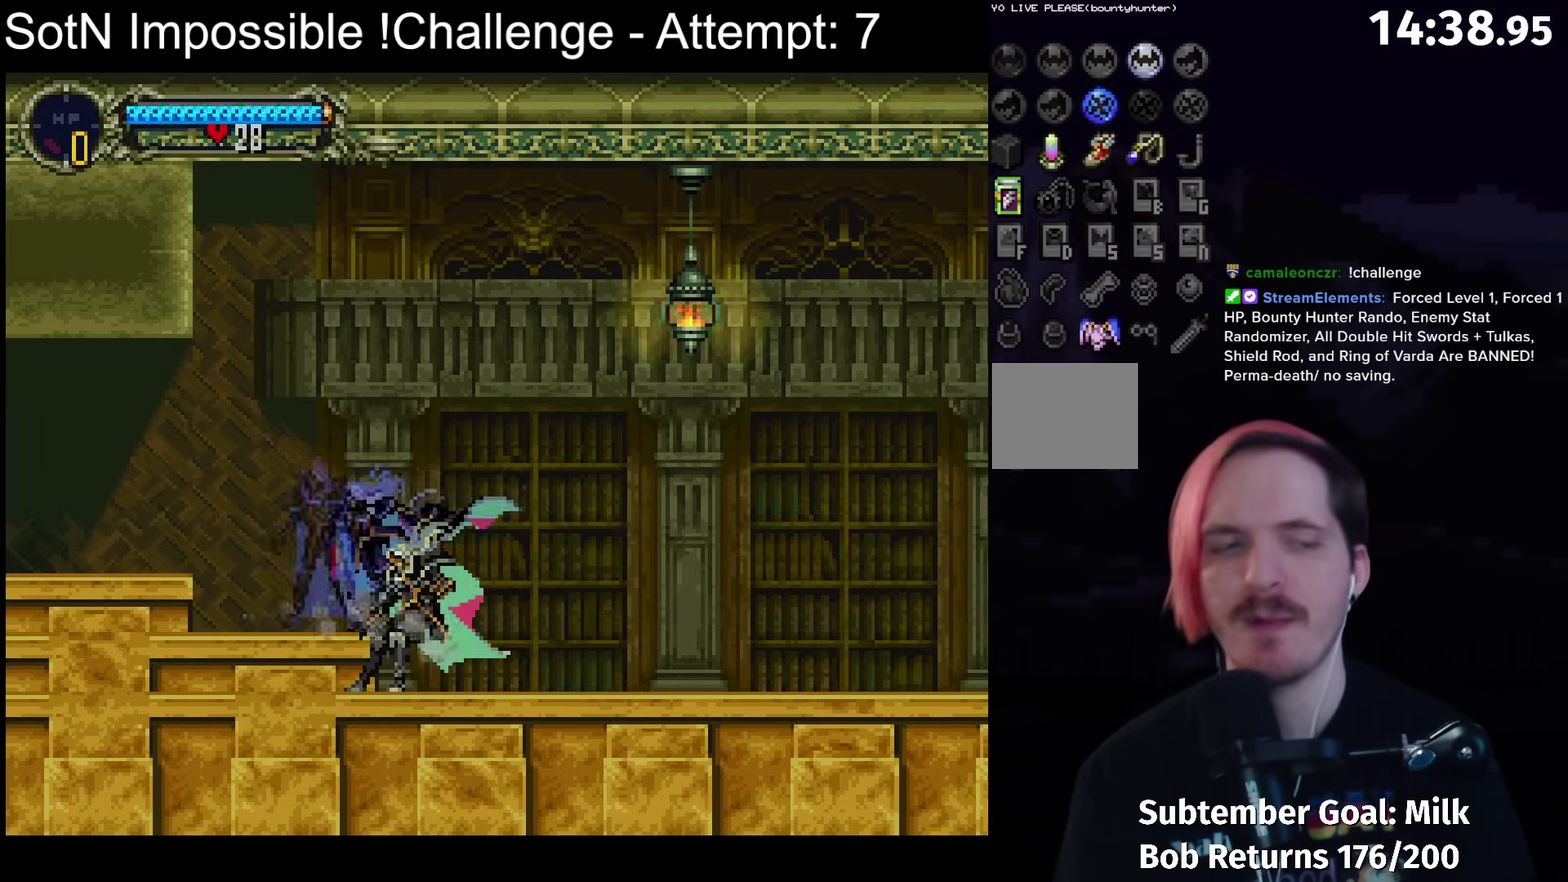
{"buttons": [], "left_stick": "center", "events": [[33, "B", "down"], [117, "B", "up"], [167, "B", "down"], [267, "B", "up"], [367, "B", "down"], [367, "Y", "down"], [450, "B", "up"], [450, "Y", "up"]]}
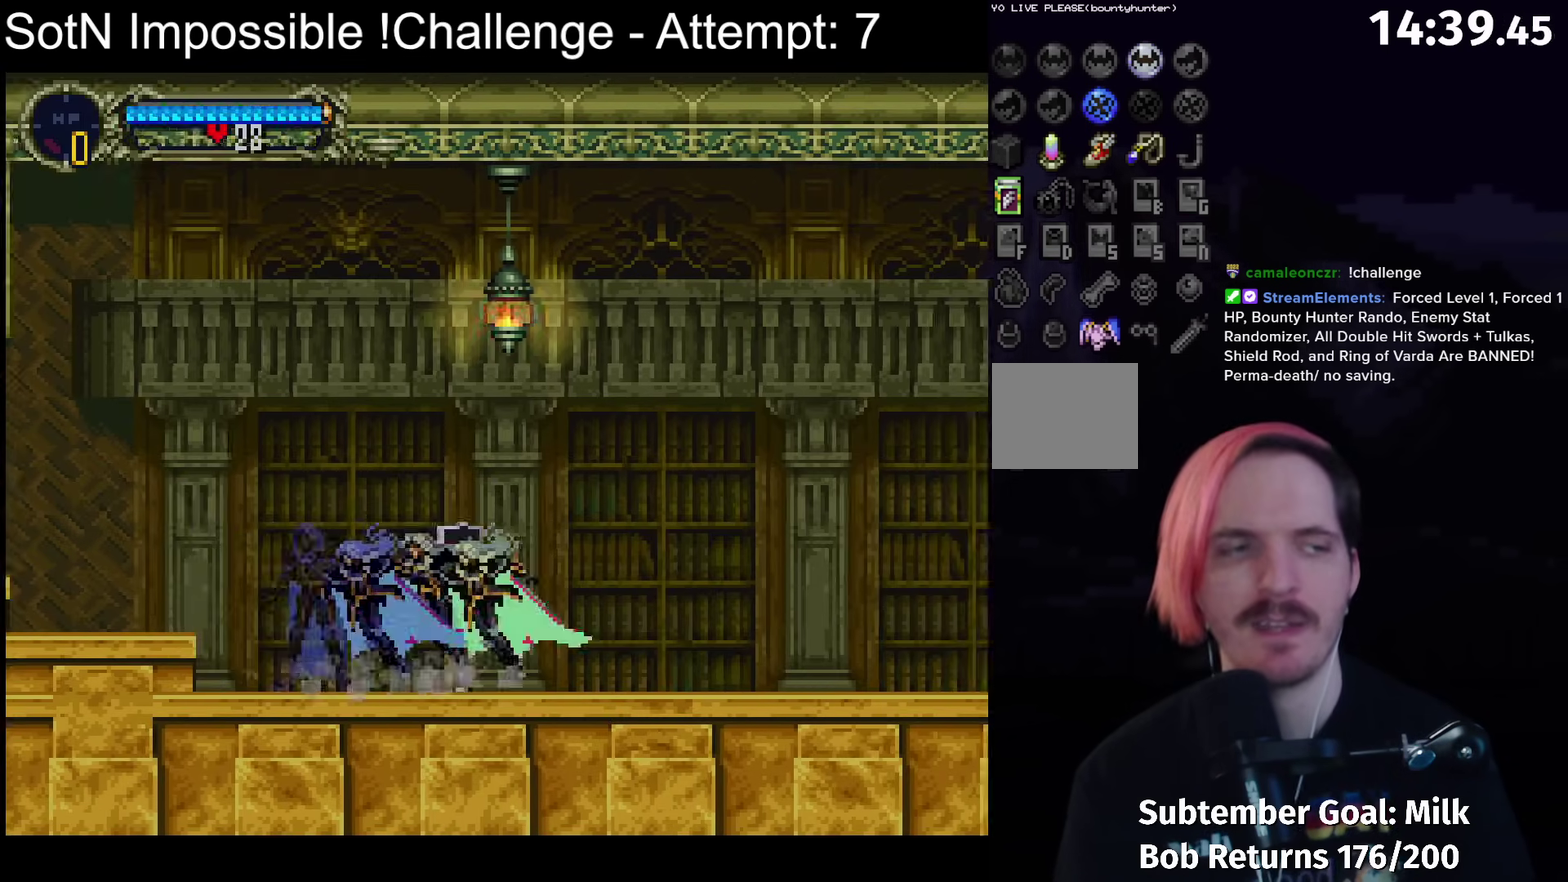
{"buttons": [], "left_stick": "center", "events": [[17, "B", "down"], [50, "Y", "down"], [117, "B", "up"], [117, "Y", "up"], [200, "B", "down"], [217, "Y", "down"], [283, "B", "up"], [283, "Y", "up"], [367, "B", "down"], [400, "Y", "down"], [433, "B", "up"], [450, "Y", "up"]]}
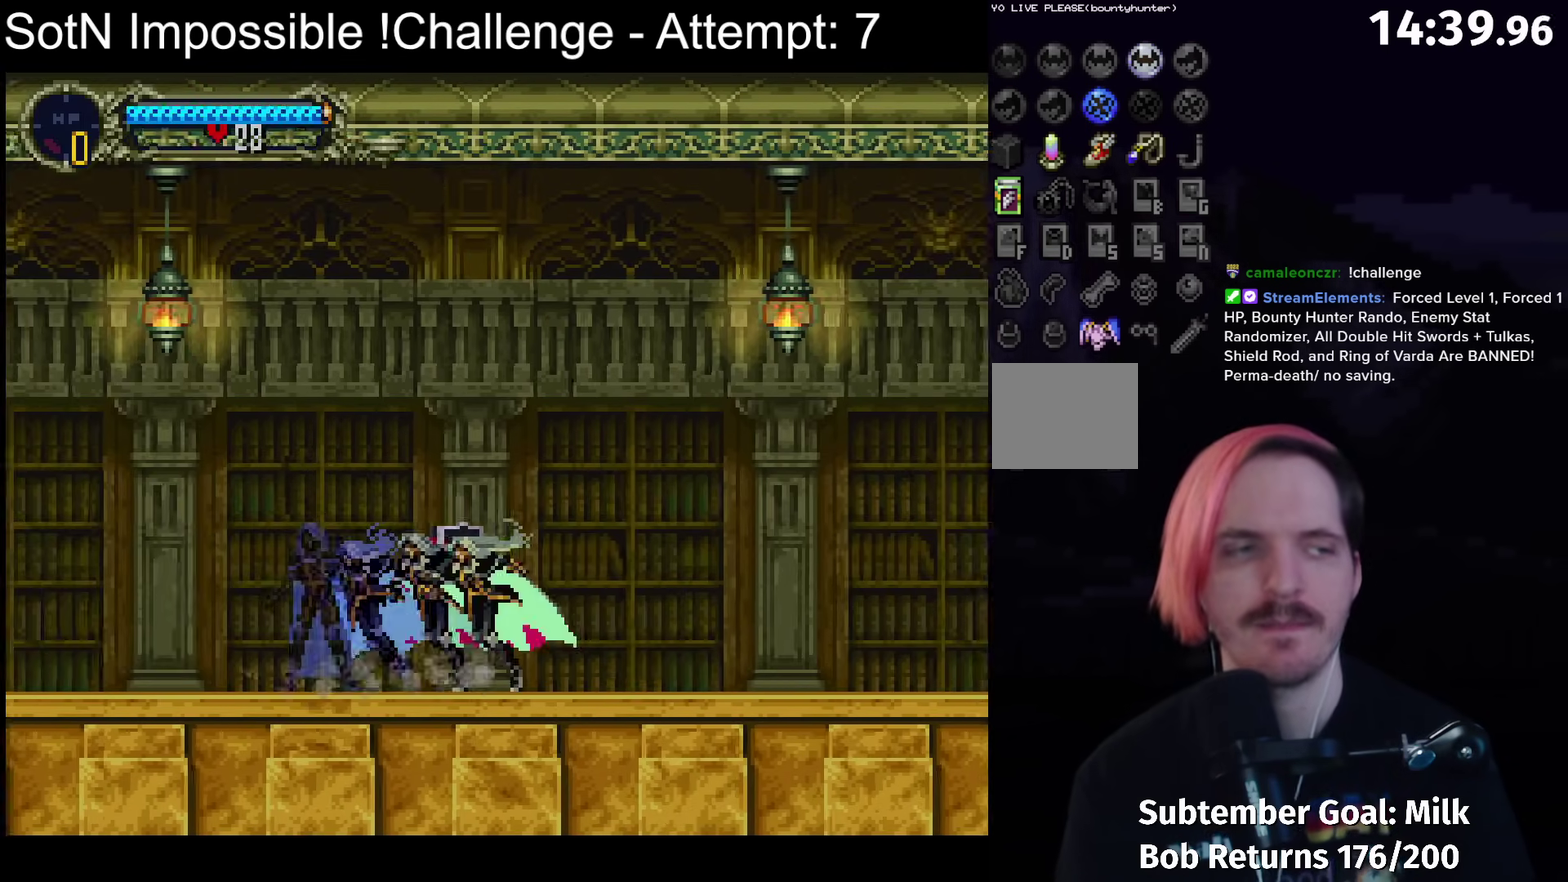
{"buttons": [], "left_stick": "center", "events": [[33, "B", "down"], [67, "Y", "down"], [100, "B", "up"], [117, "Y", "up"], [183, "B", "down"], [217, "Y", "down"], [283, "B", "up"], [283, "Y", "up"], [350, "B", "down"], [383, "Y", "down"], [450, "B", "up"], [450, "Y", "up"]]}
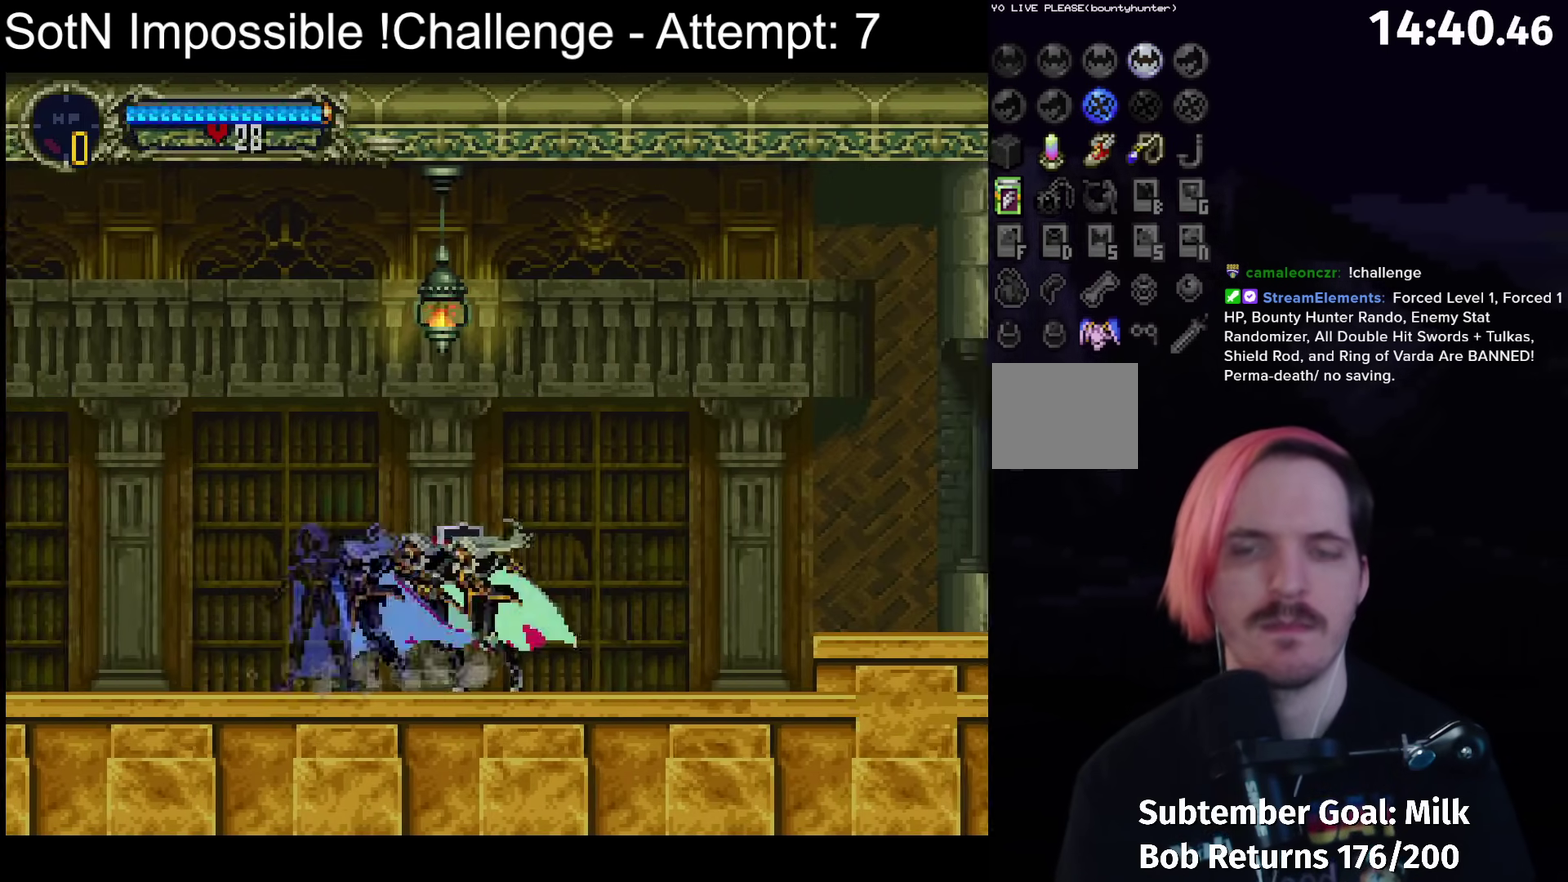
{"buttons": [], "left_stick": "center", "events": [[17, "B", "down"], [50, "Y", "down"], [100, "B", "up"], [100, "Y", "up"], [350, "A", "down"], [433, "A", "up"]]}
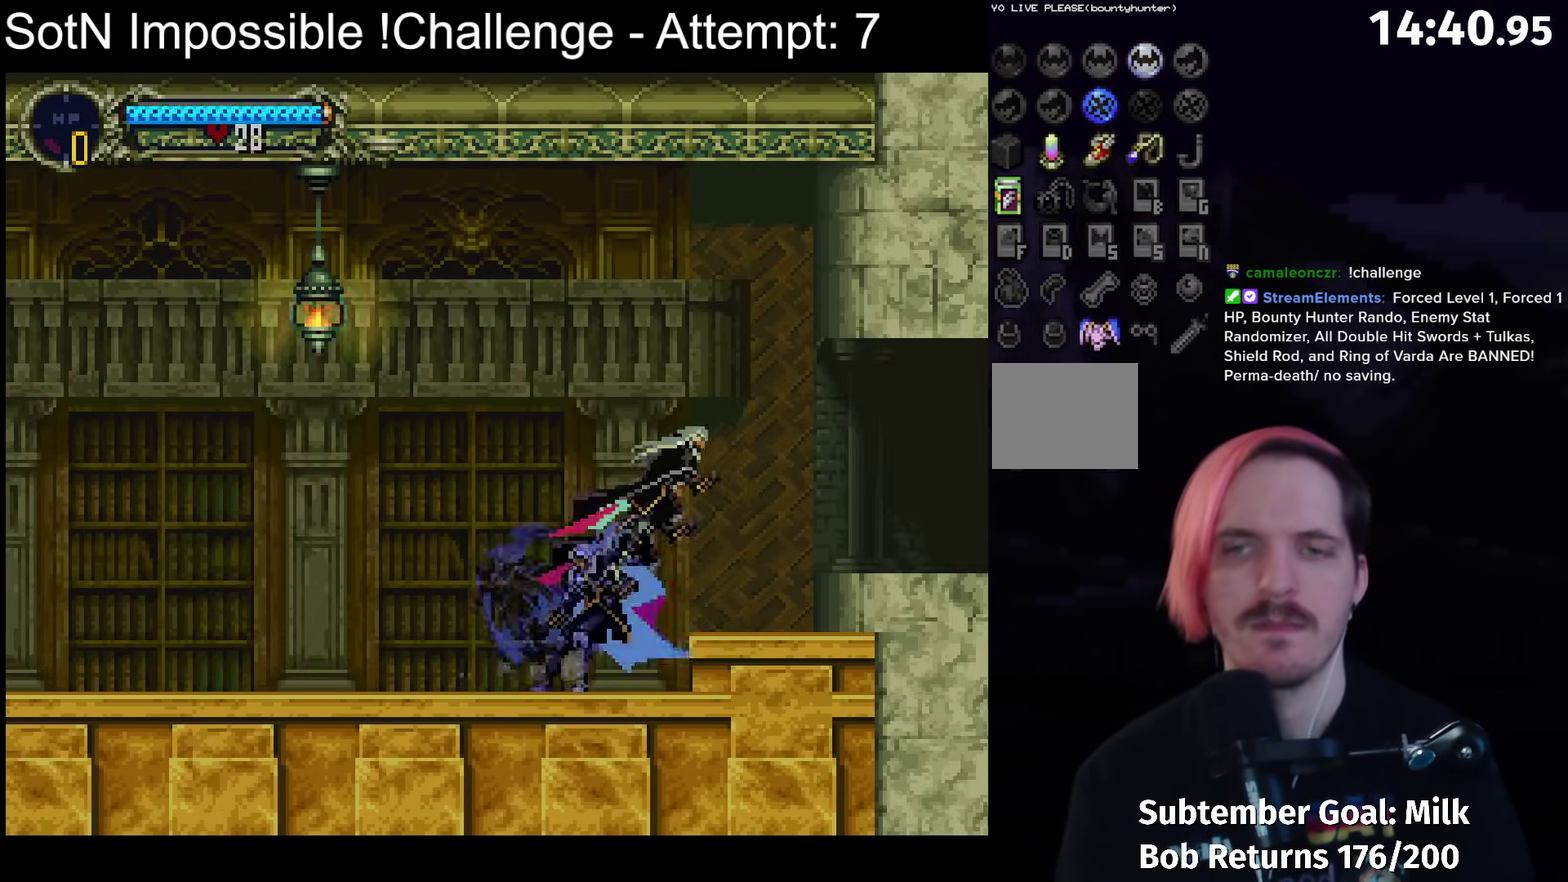
{"buttons": ["A"], "left_stick": "center", "events": [[150, "A", "down"], [267, "A", "up"], [450, "A", "down"]]}